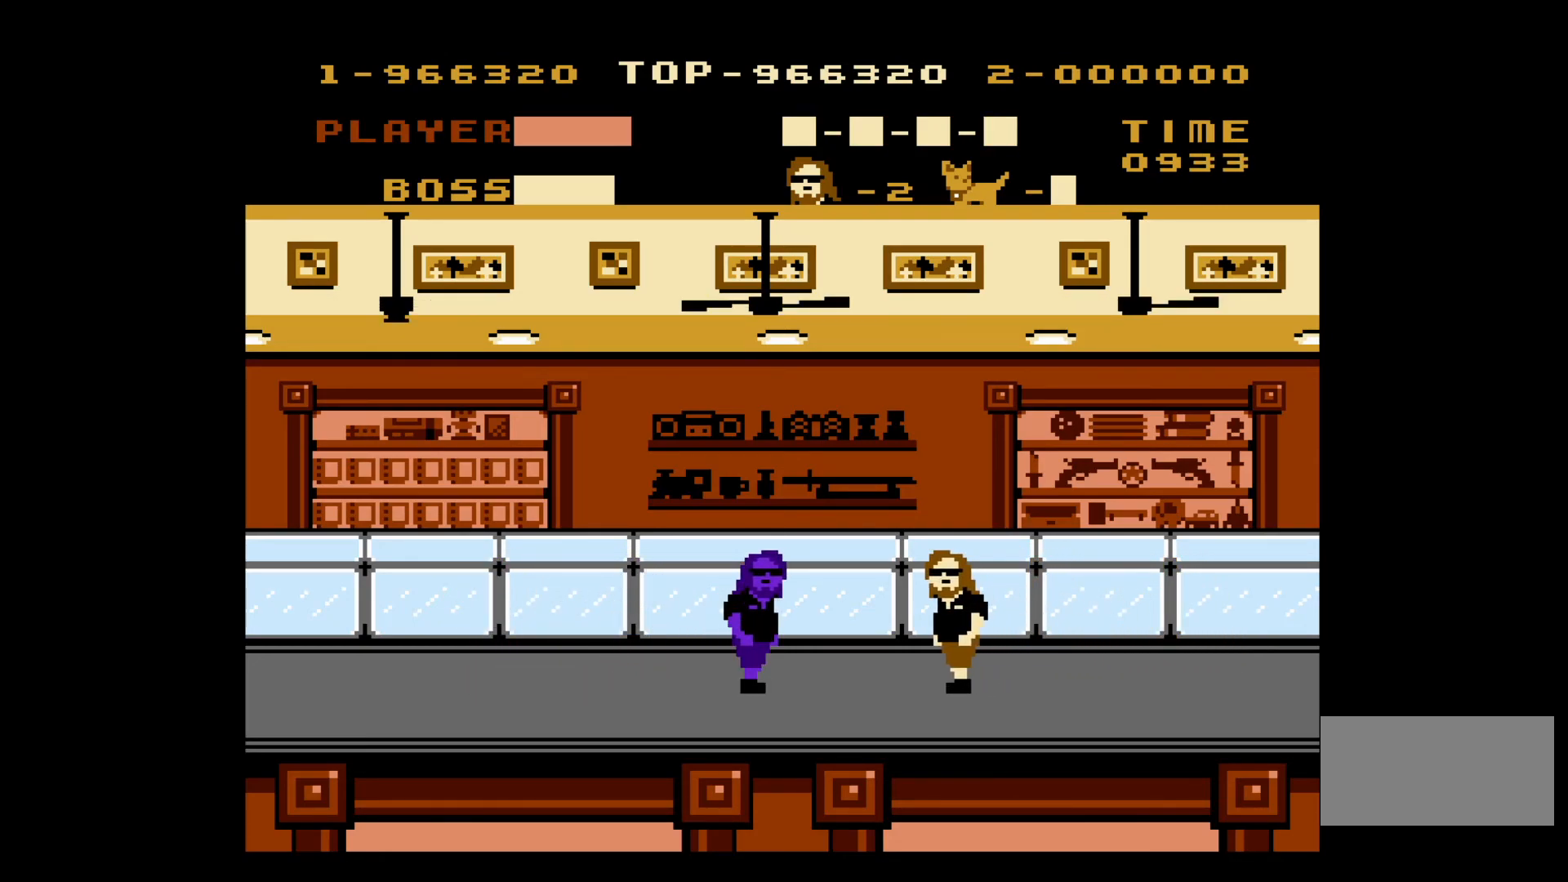
Gameplay with a controller (Nintendo layout); each line is a JSON object with the inputs held at the frame after it. "events" lists button and stick changes between this image and that frame as [ms after this image, input, new state], when the widget could be followed in between. Not read: L3 R3.
{"buttons": [], "events": []}
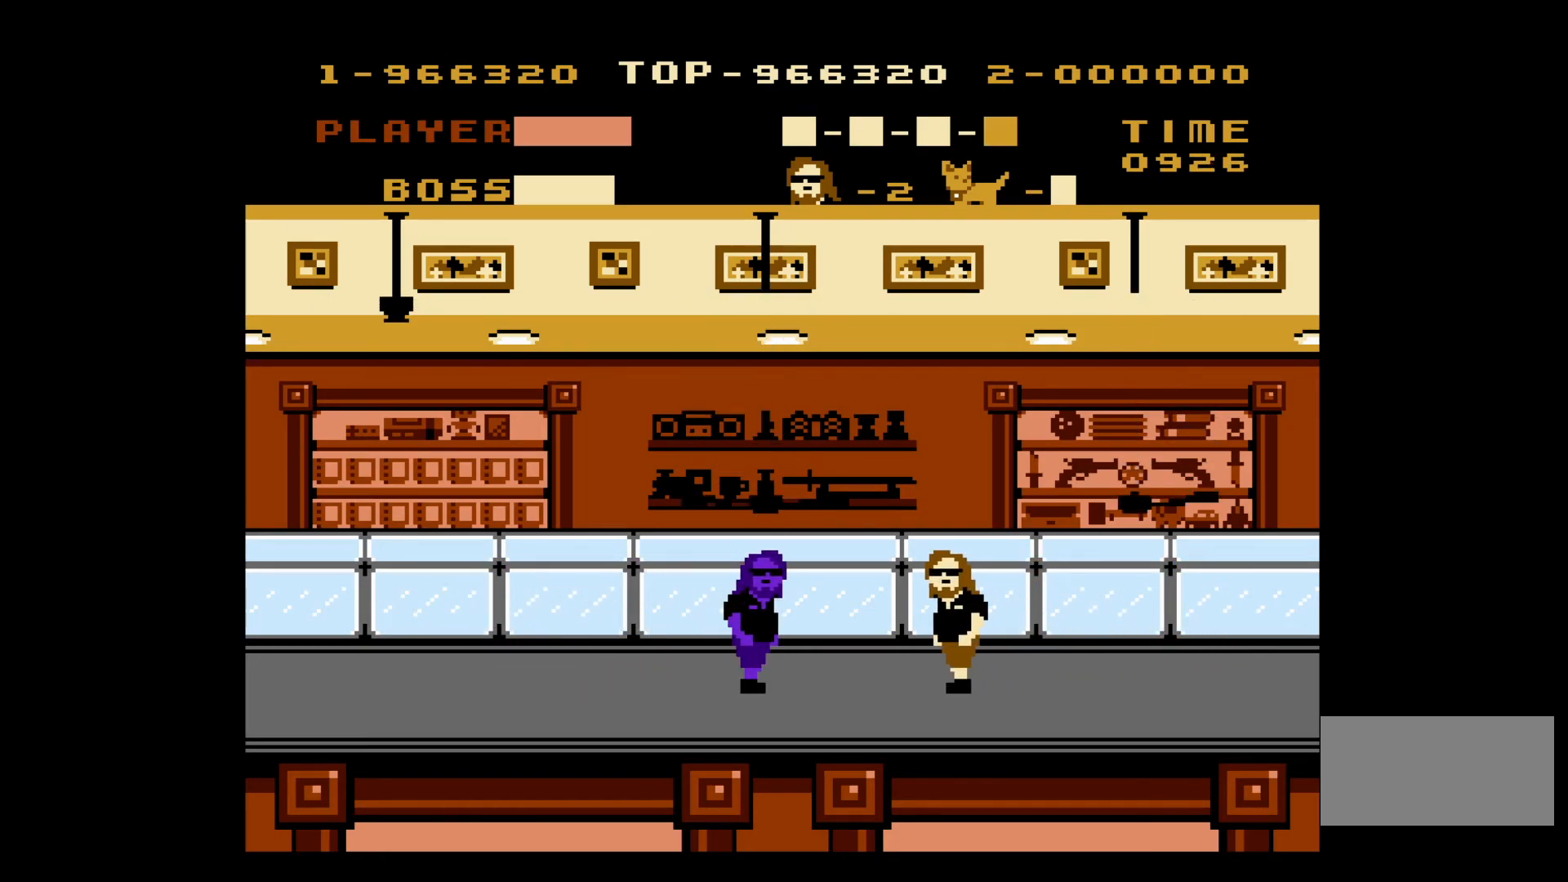
{"buttons": ["DPAD_RIGHT"], "events": [[200, "DPAD_RIGHT", "down"]]}
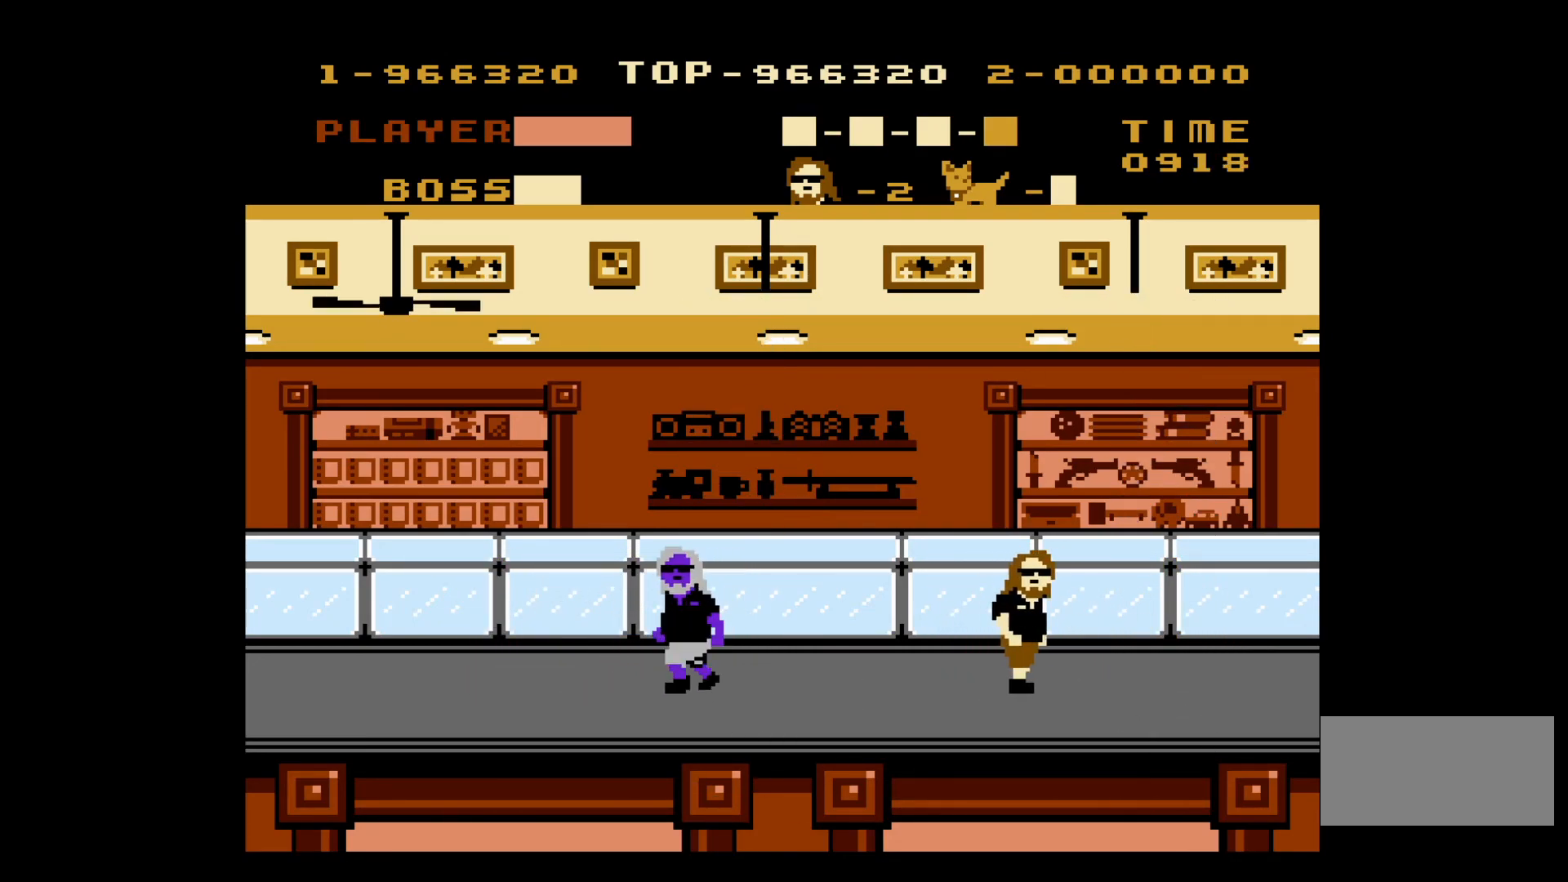
{"buttons": ["DPAD_RIGHT"], "events": []}
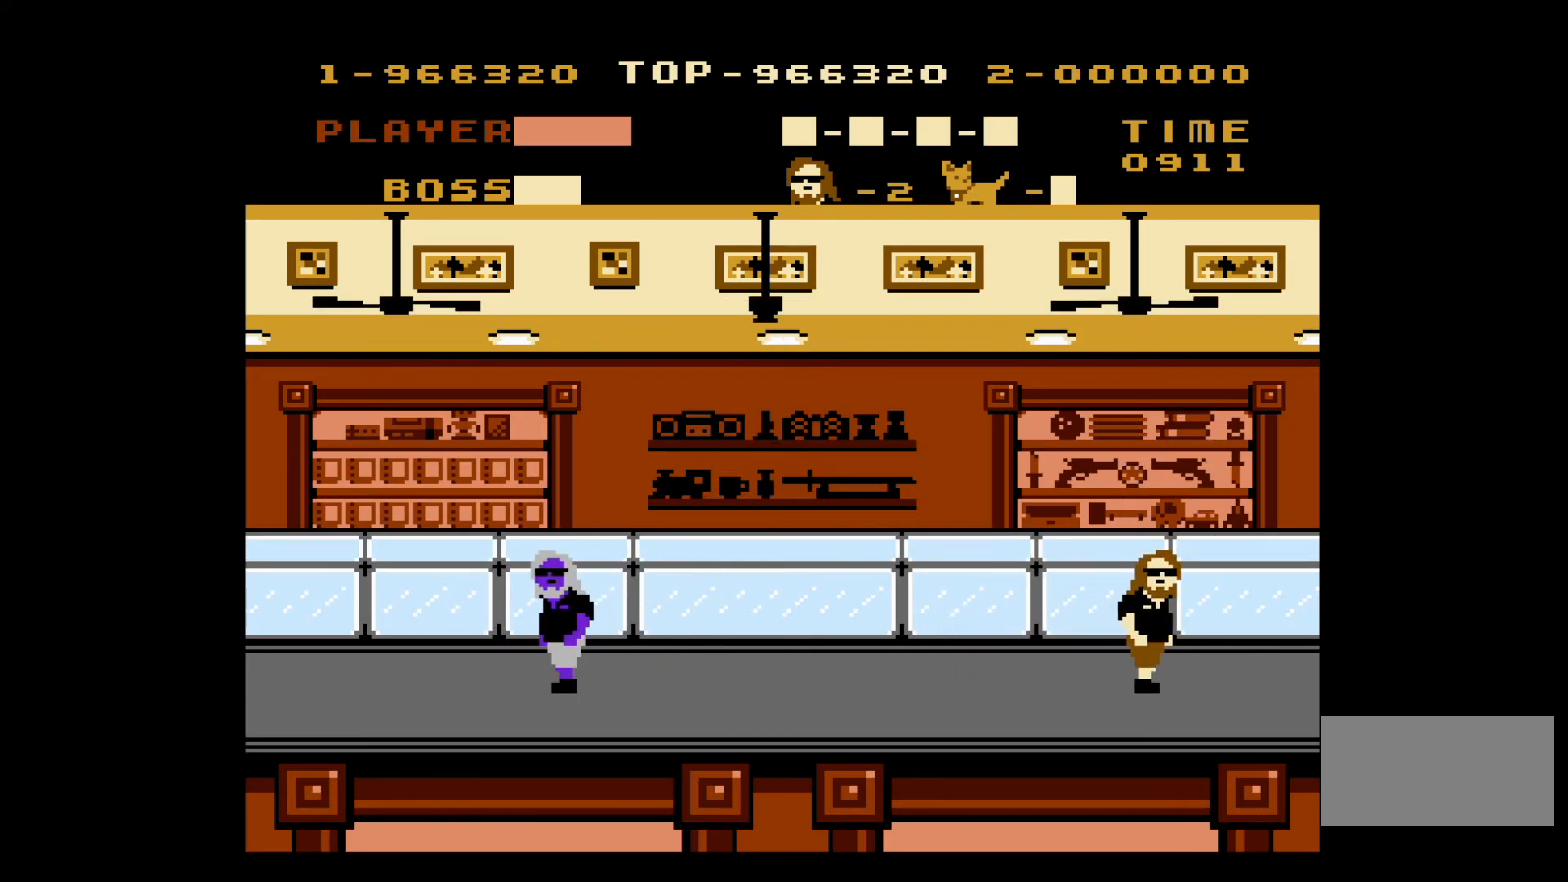
{"buttons": [], "events": [[217, "DPAD_RIGHT", "up"]]}
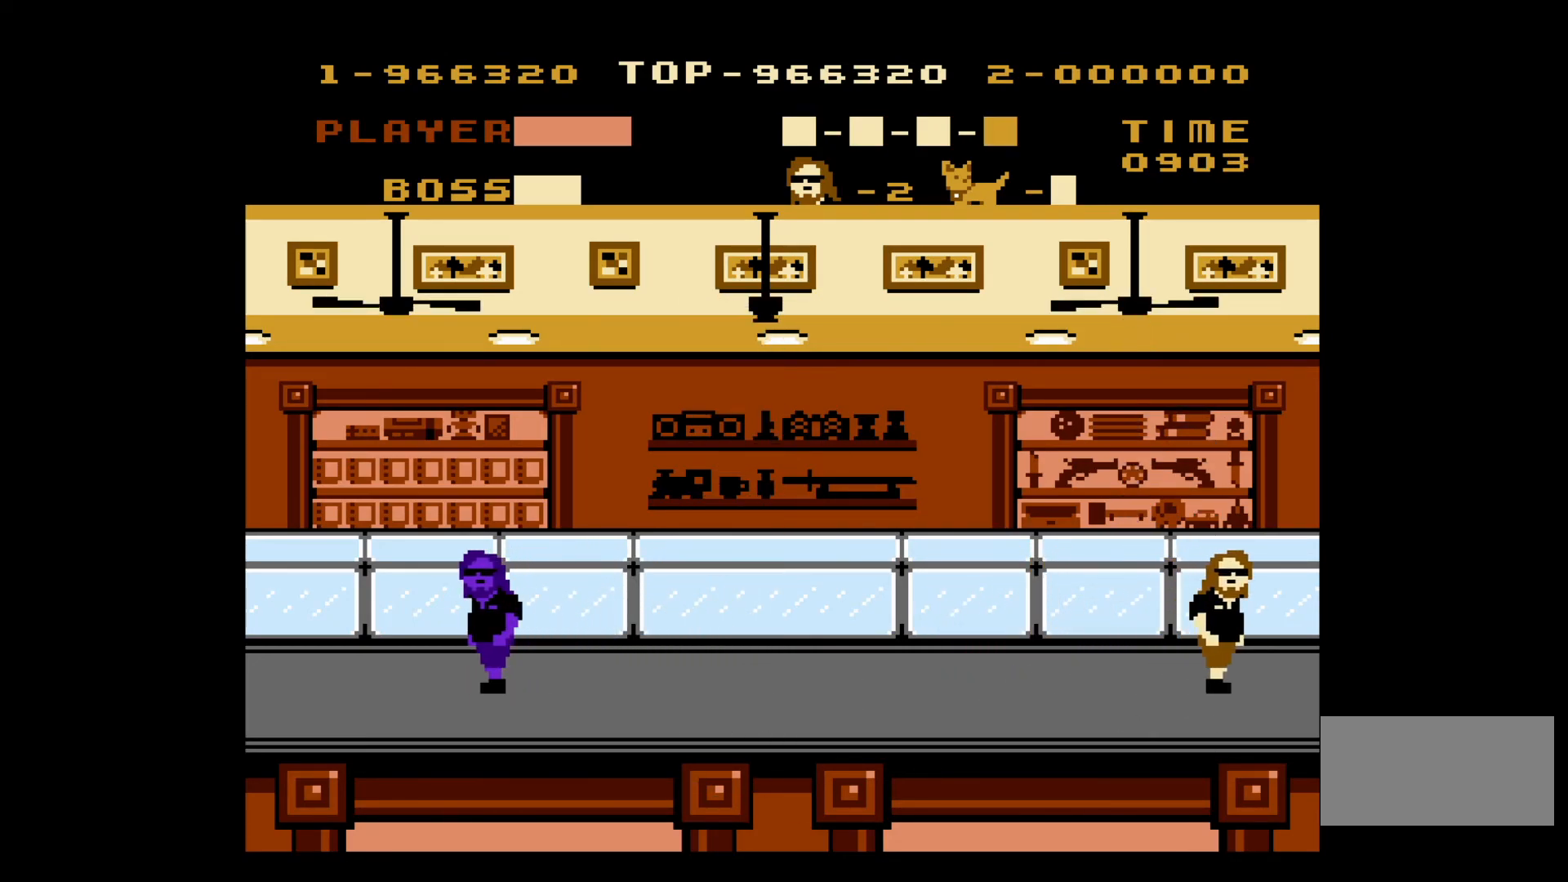
{"buttons": [], "events": []}
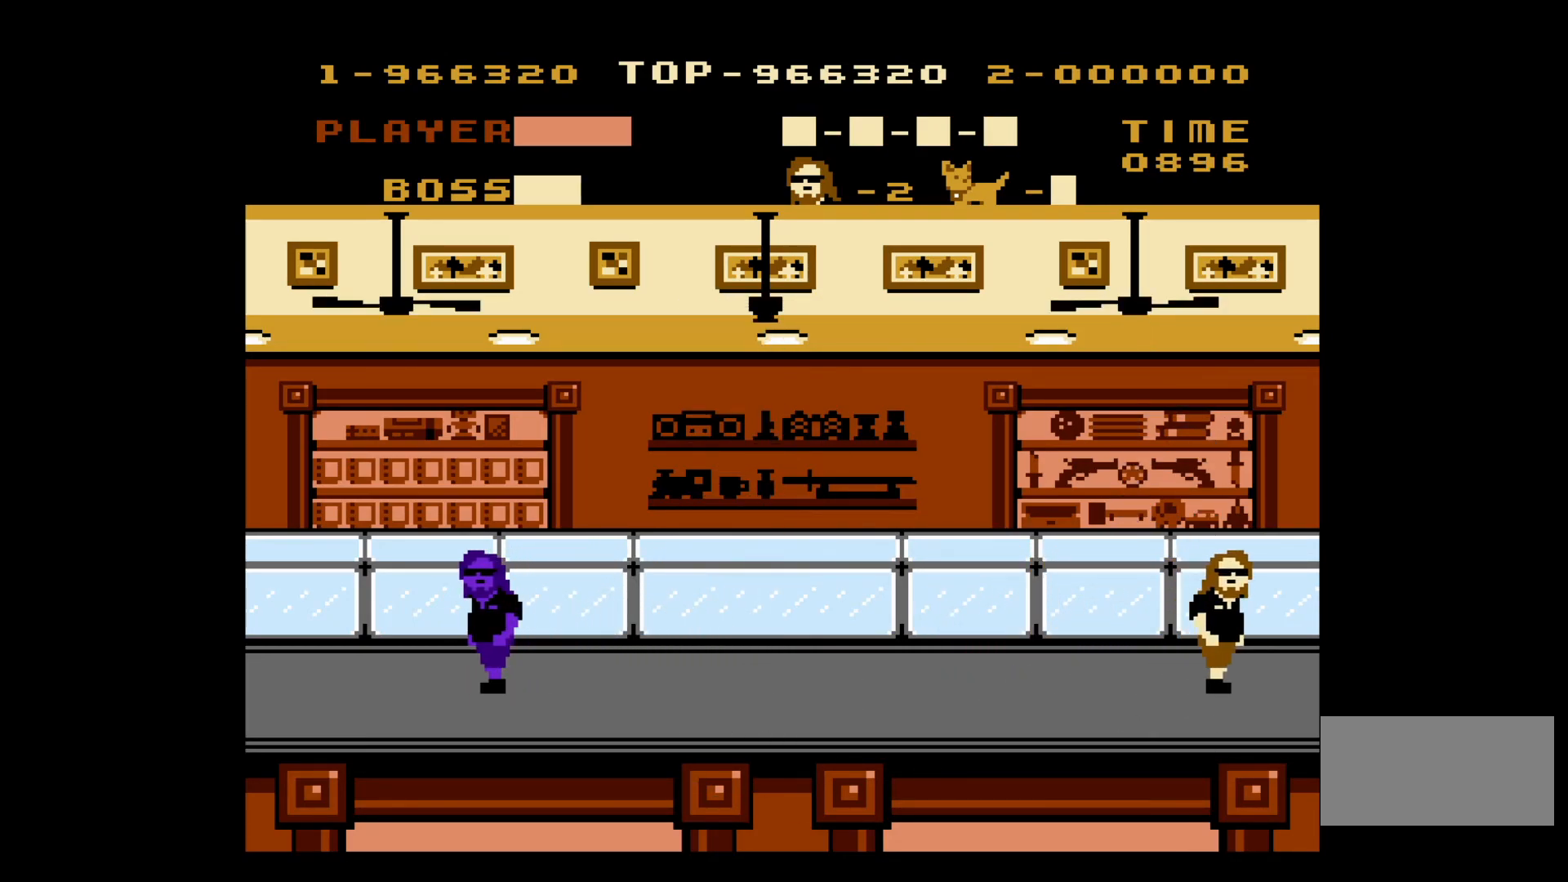
{"buttons": [], "events": []}
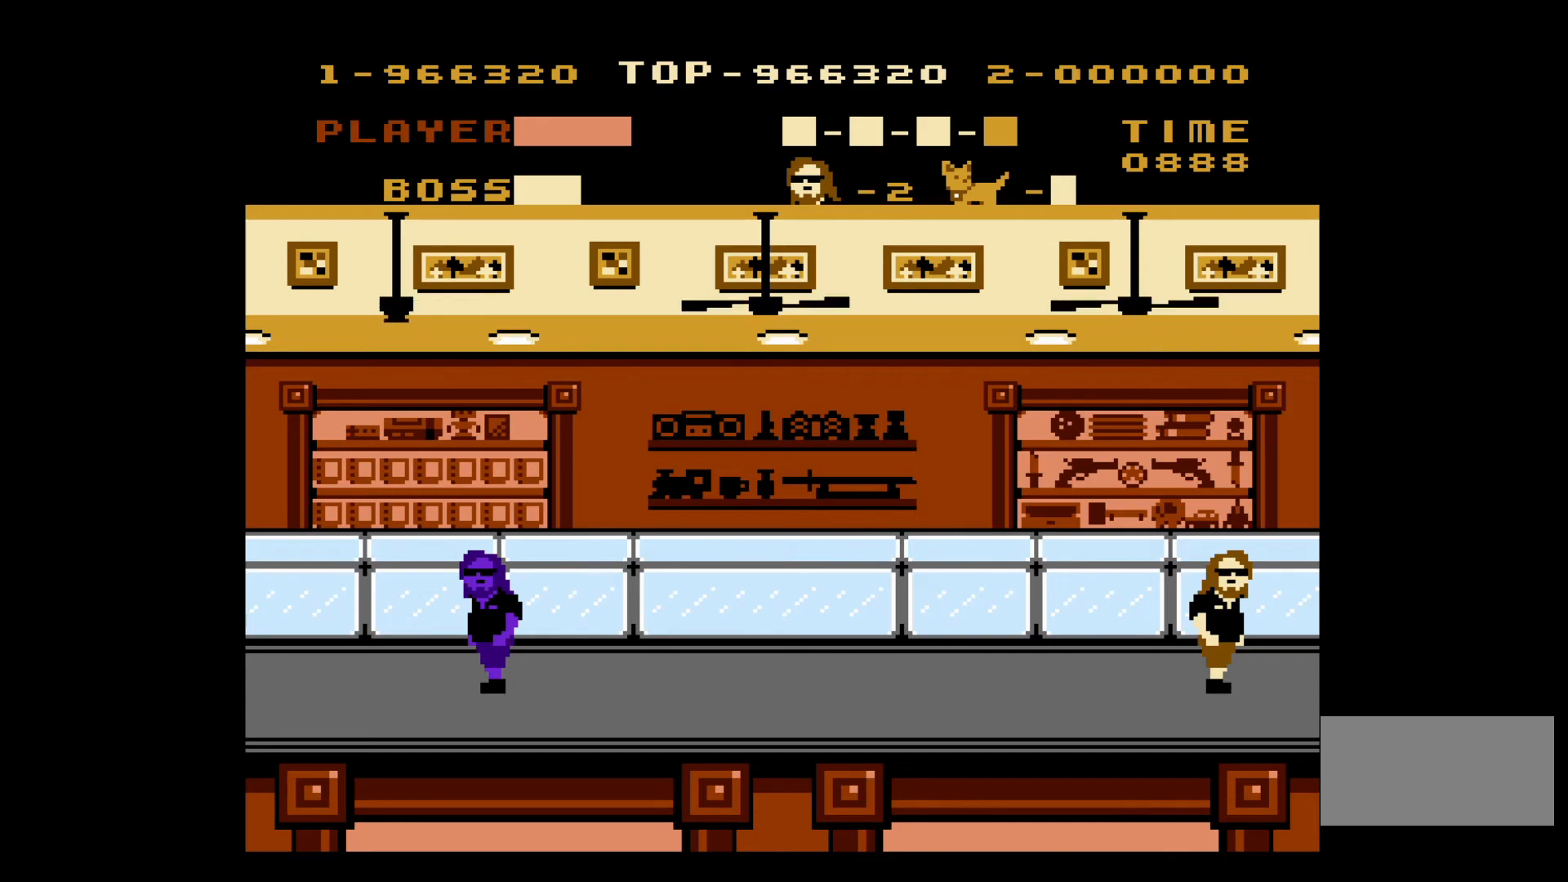
{"buttons": [], "events": []}
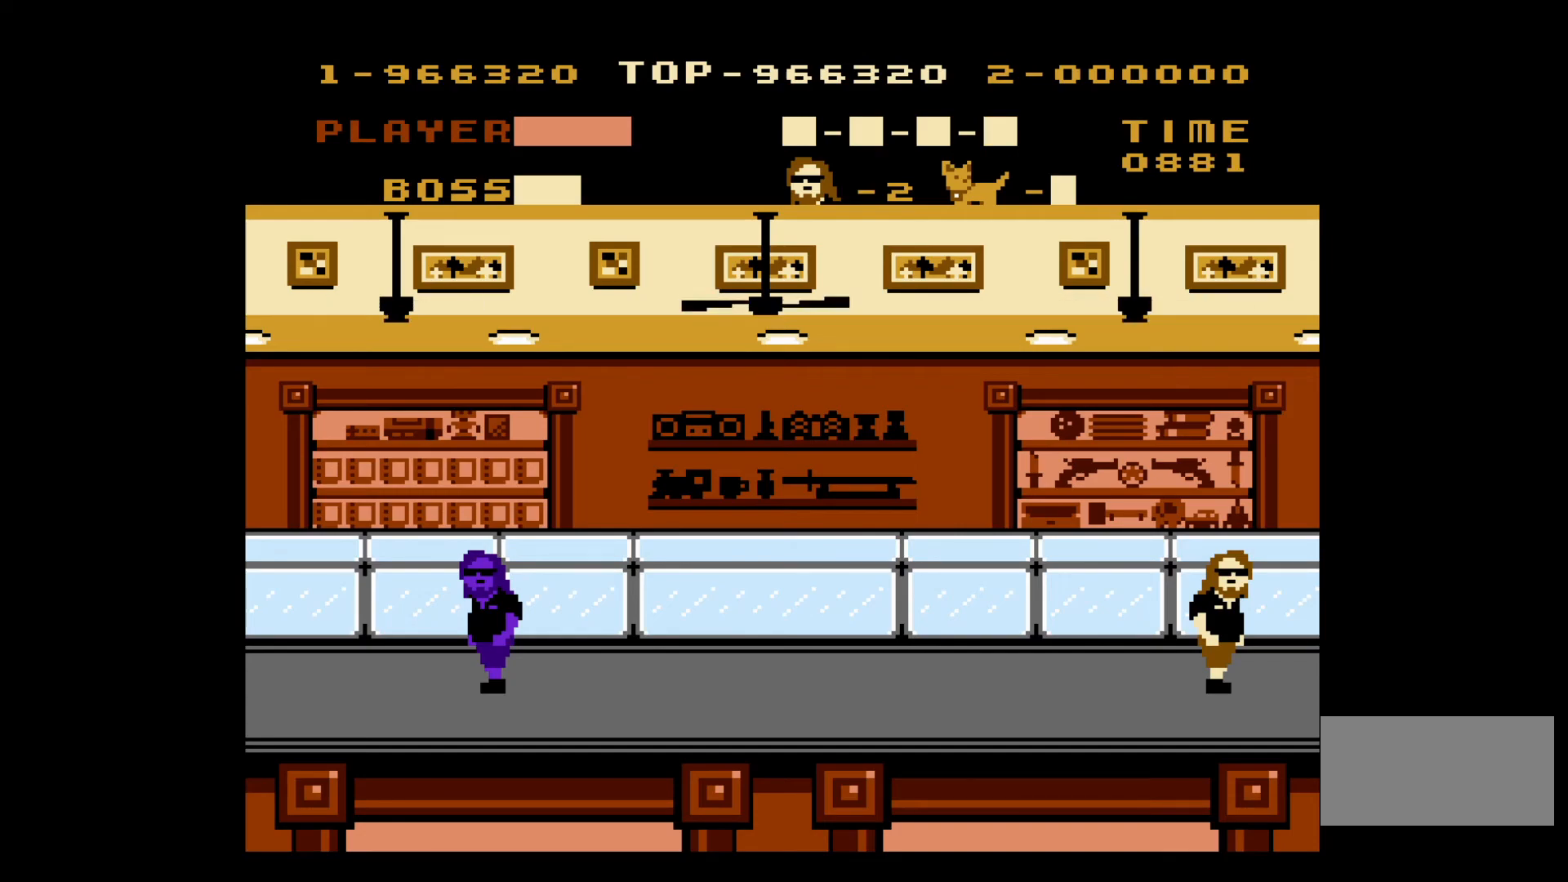
{"buttons": [], "events": []}
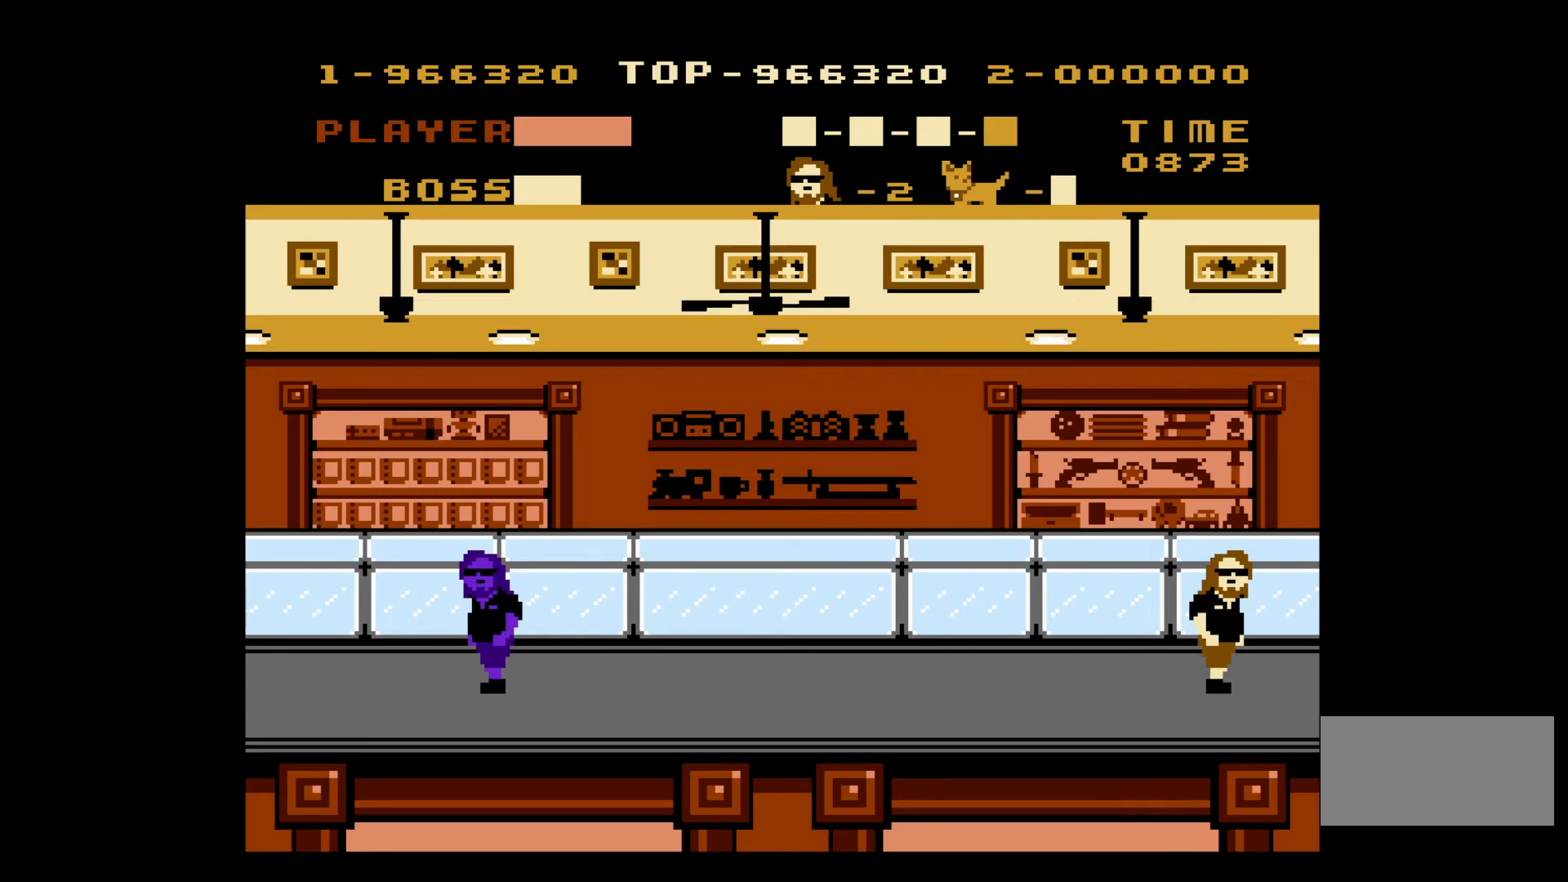
{"buttons": [], "events": []}
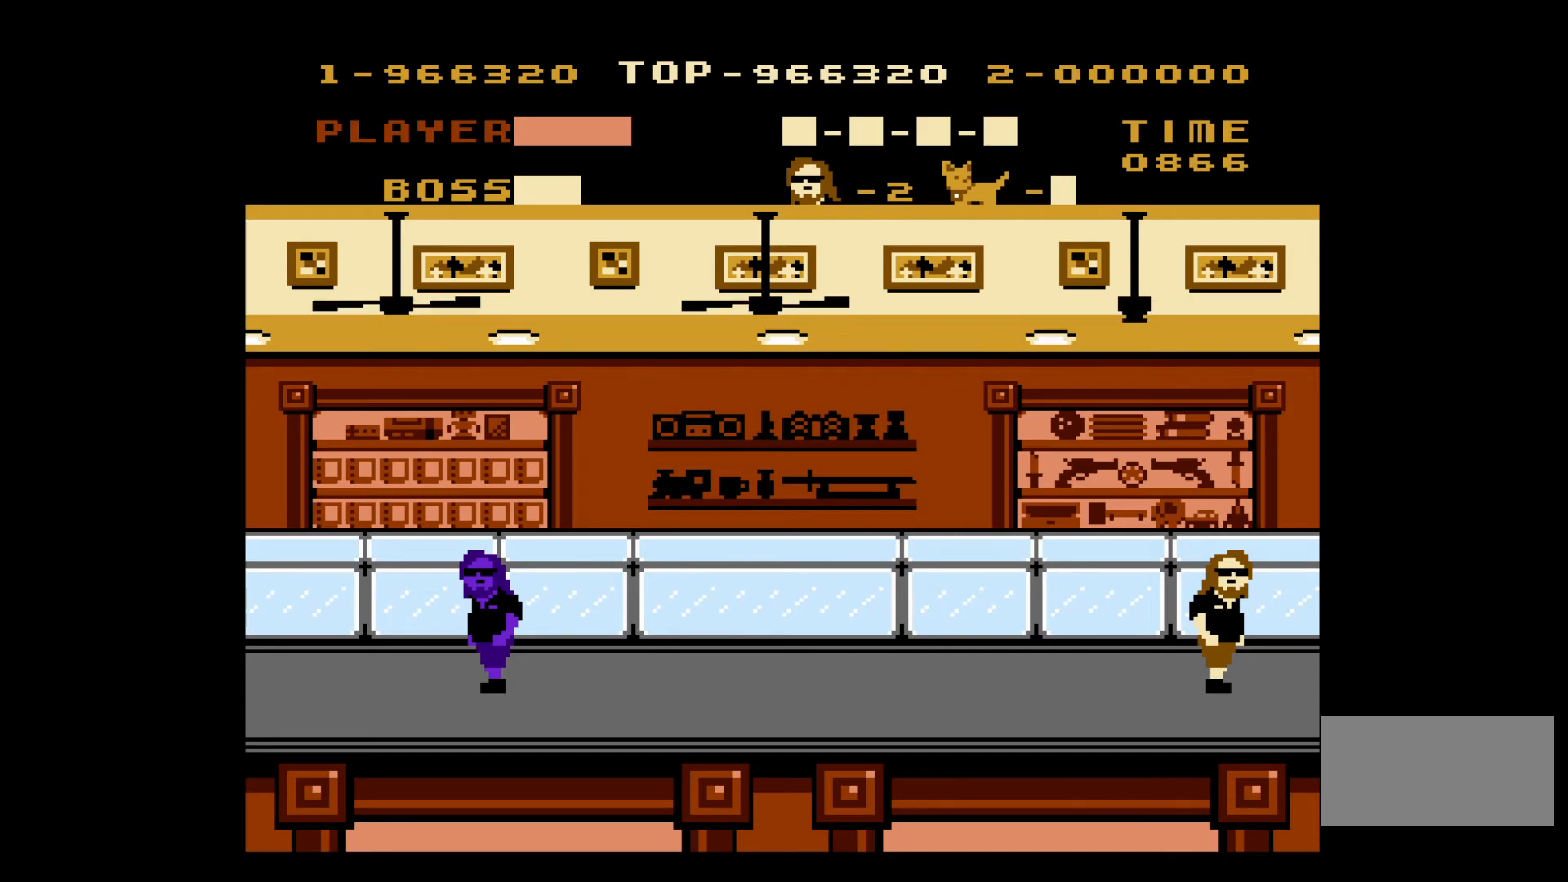
{"buttons": [], "events": []}
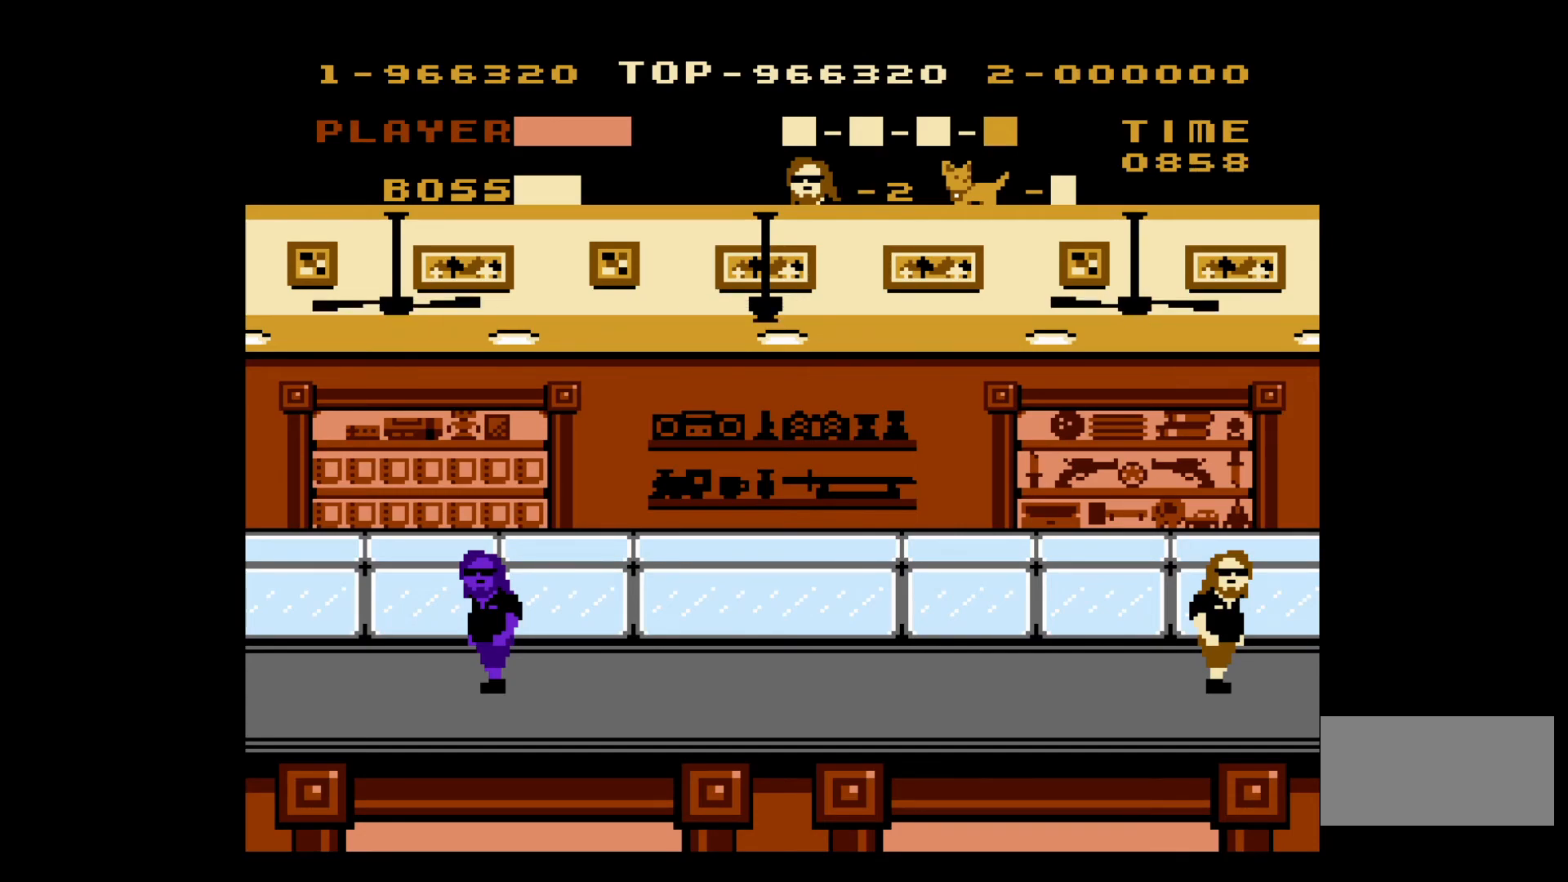
{"buttons": [], "events": []}
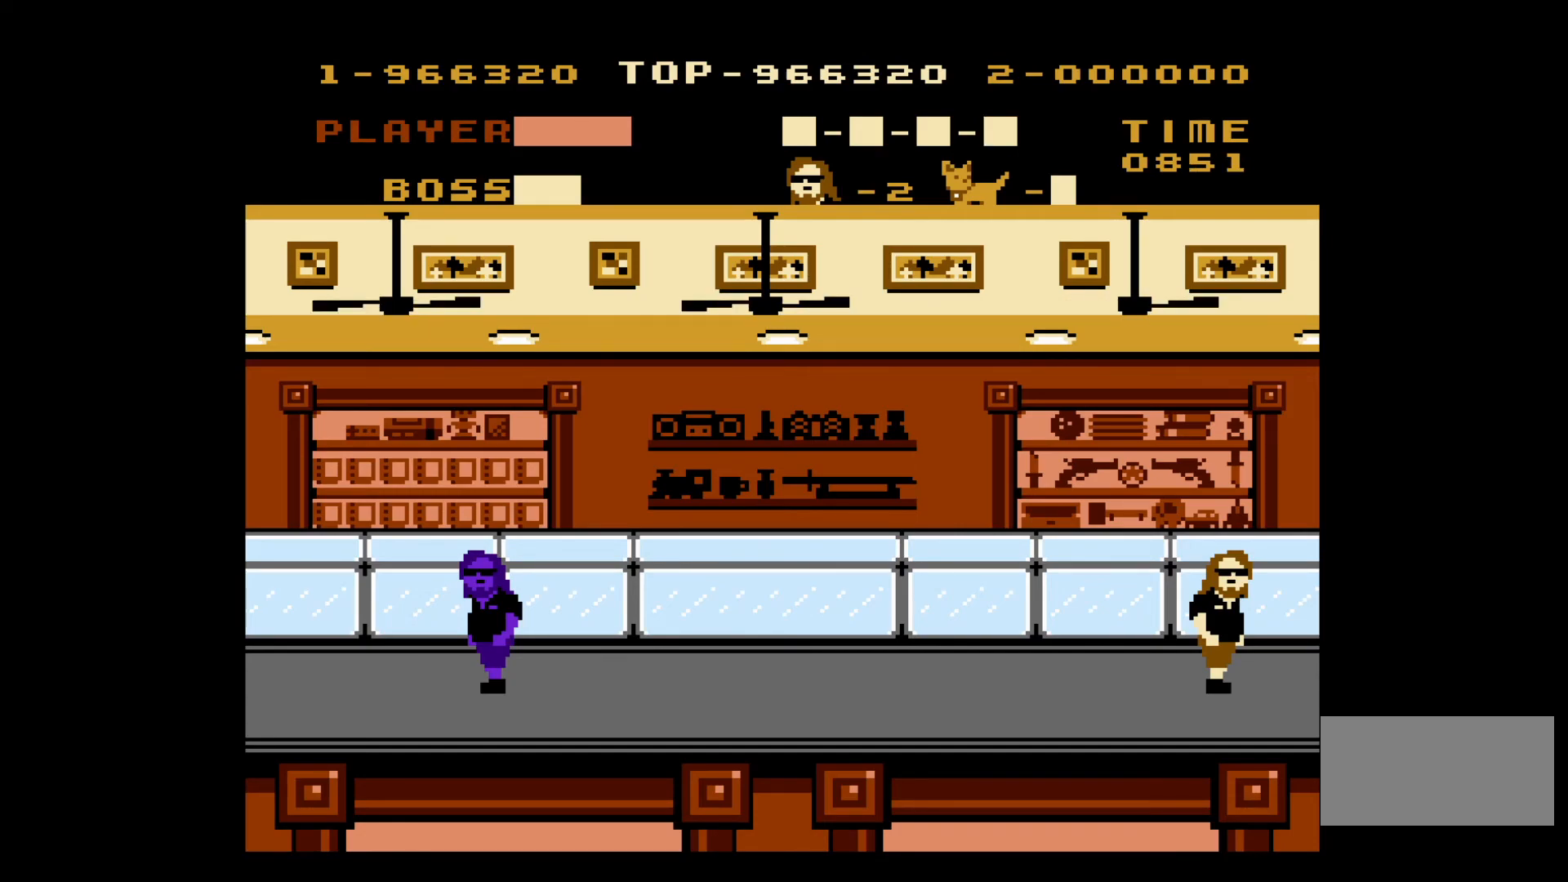
{"buttons": ["DPAD_LEFT"], "events": [[83, "DPAD_LEFT", "down"]]}
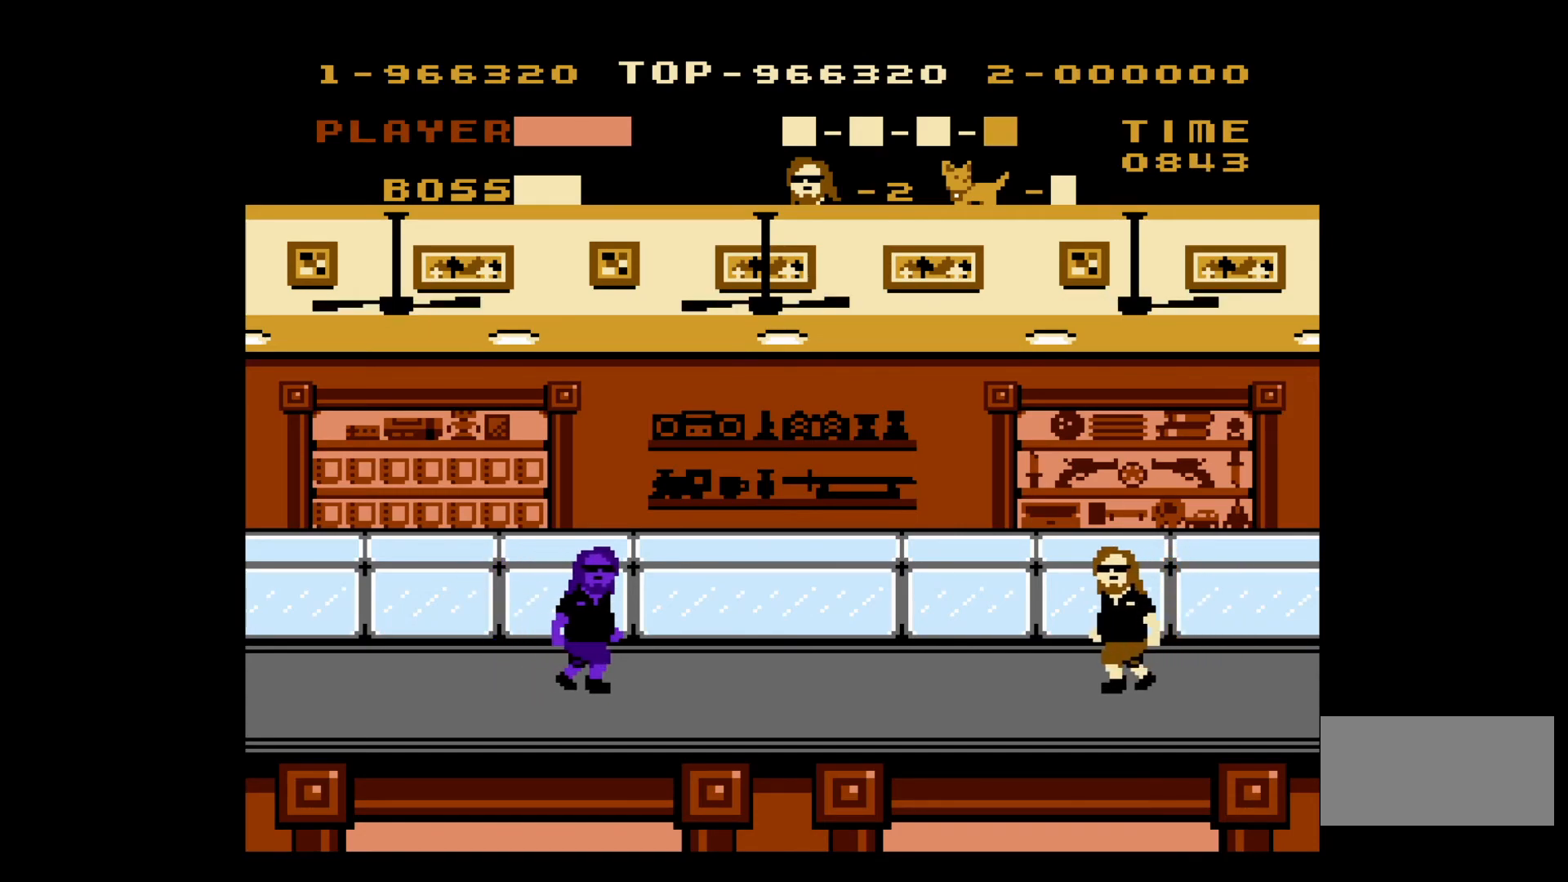
{"buttons": ["DPAD_LEFT"], "events": []}
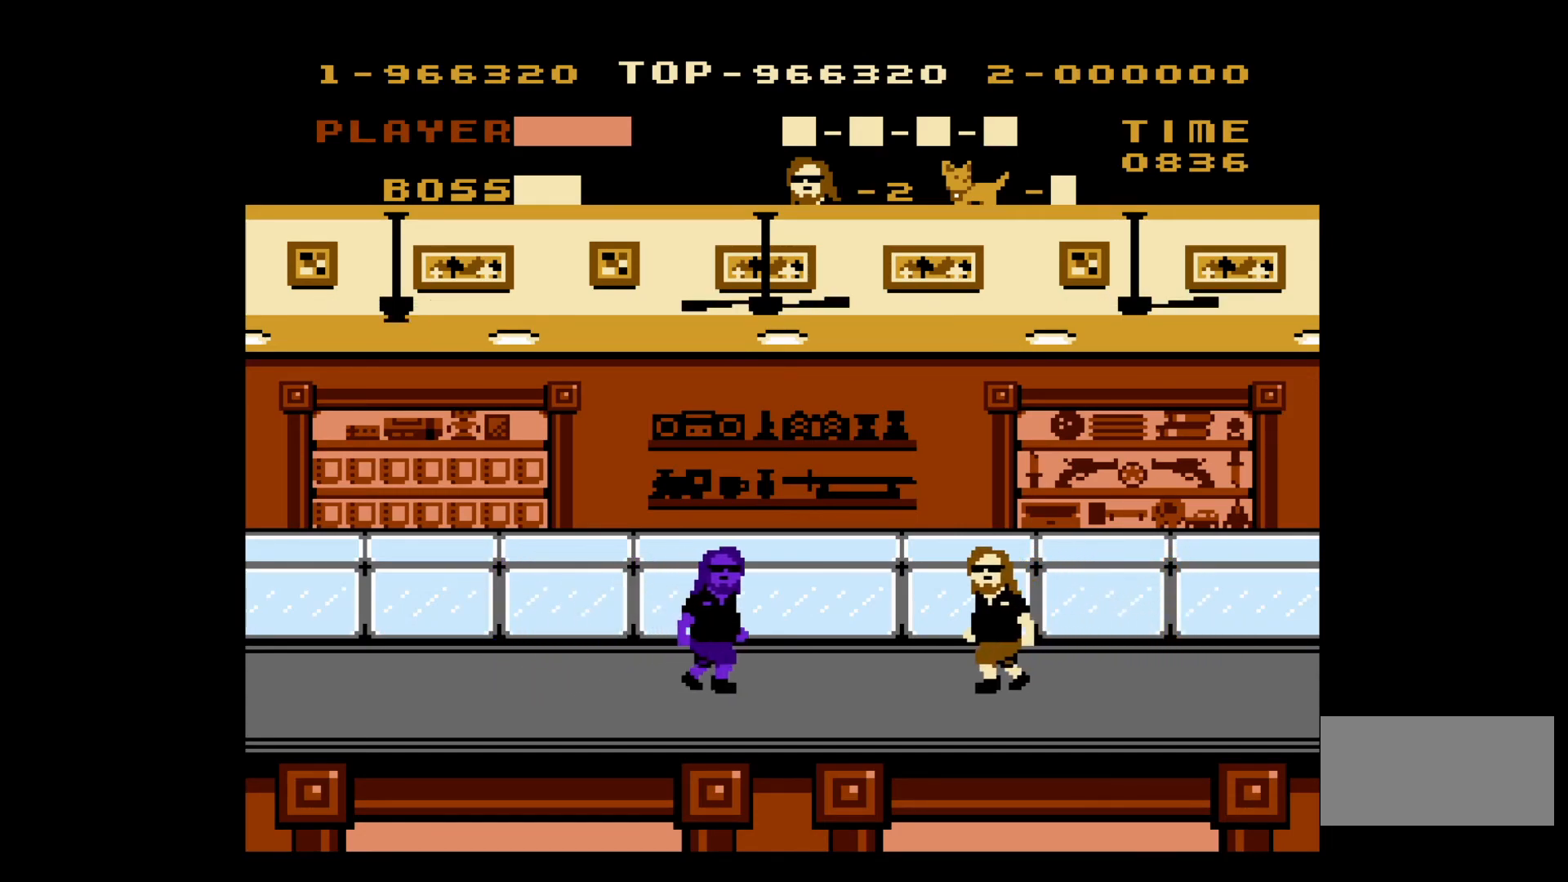
{"buttons": [], "events": [[117, "DPAD_LEFT", "up"]]}
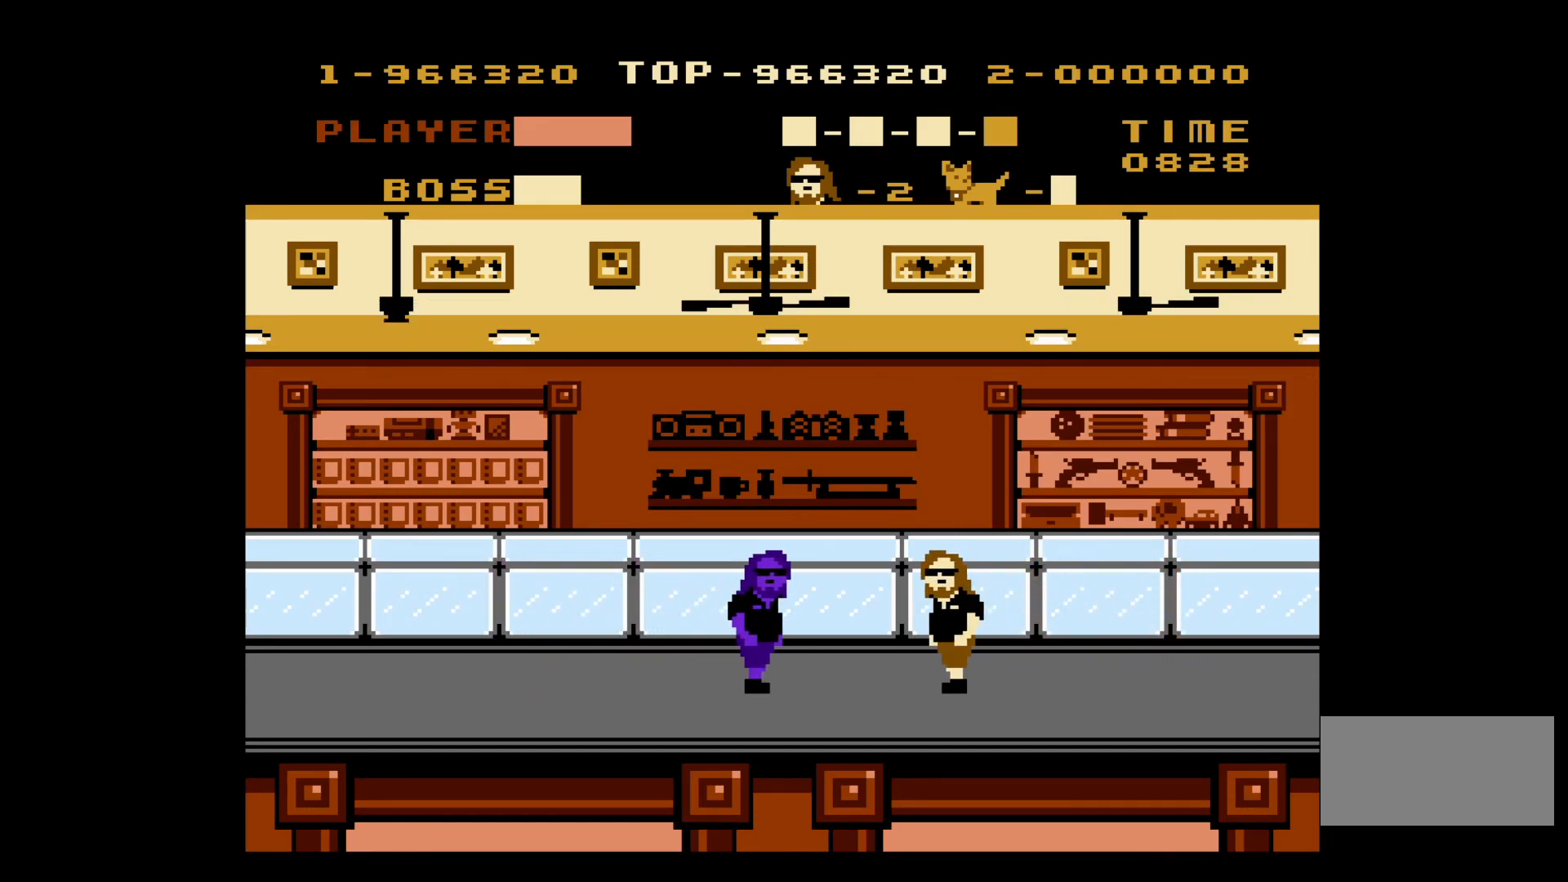
{"buttons": [], "events": []}
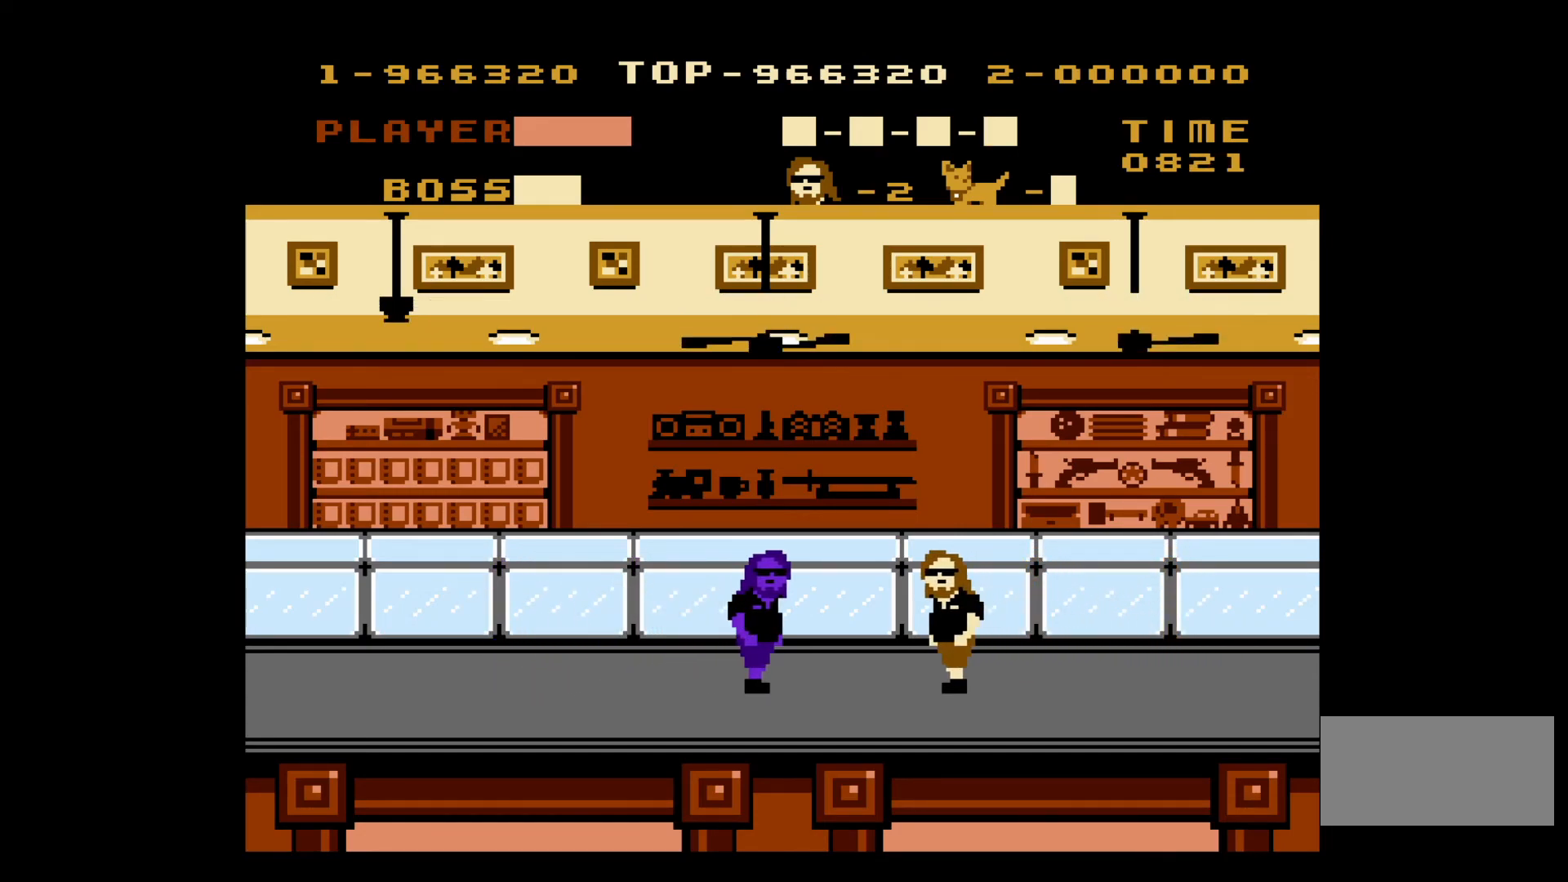
{"buttons": ["DPAD_RIGHT"], "events": [[417, "DPAD_RIGHT", "down"]]}
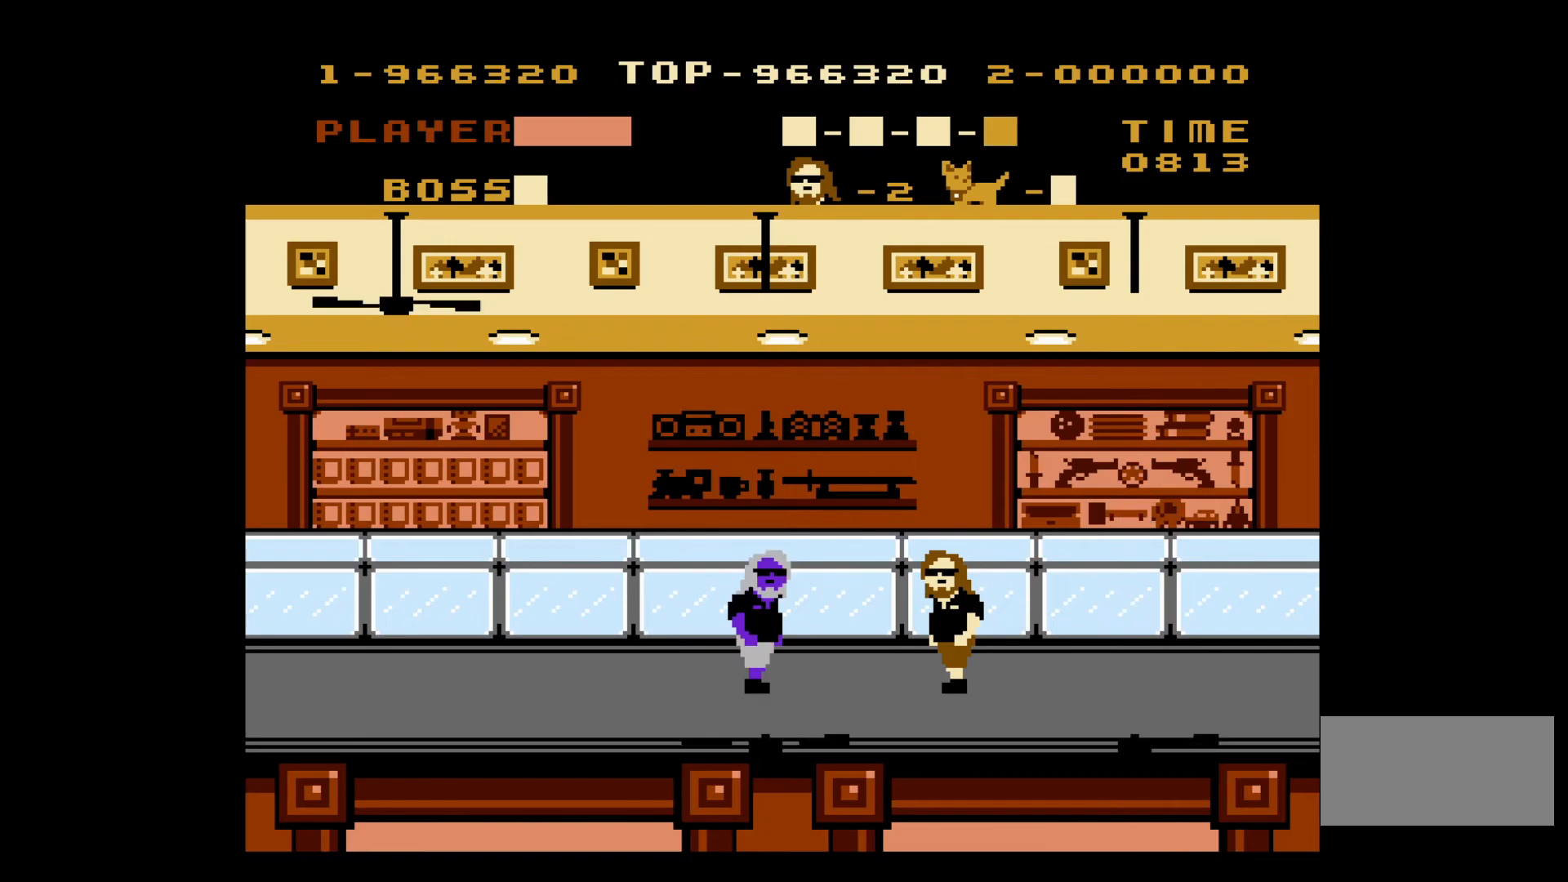
{"buttons": ["DPAD_RIGHT"], "events": []}
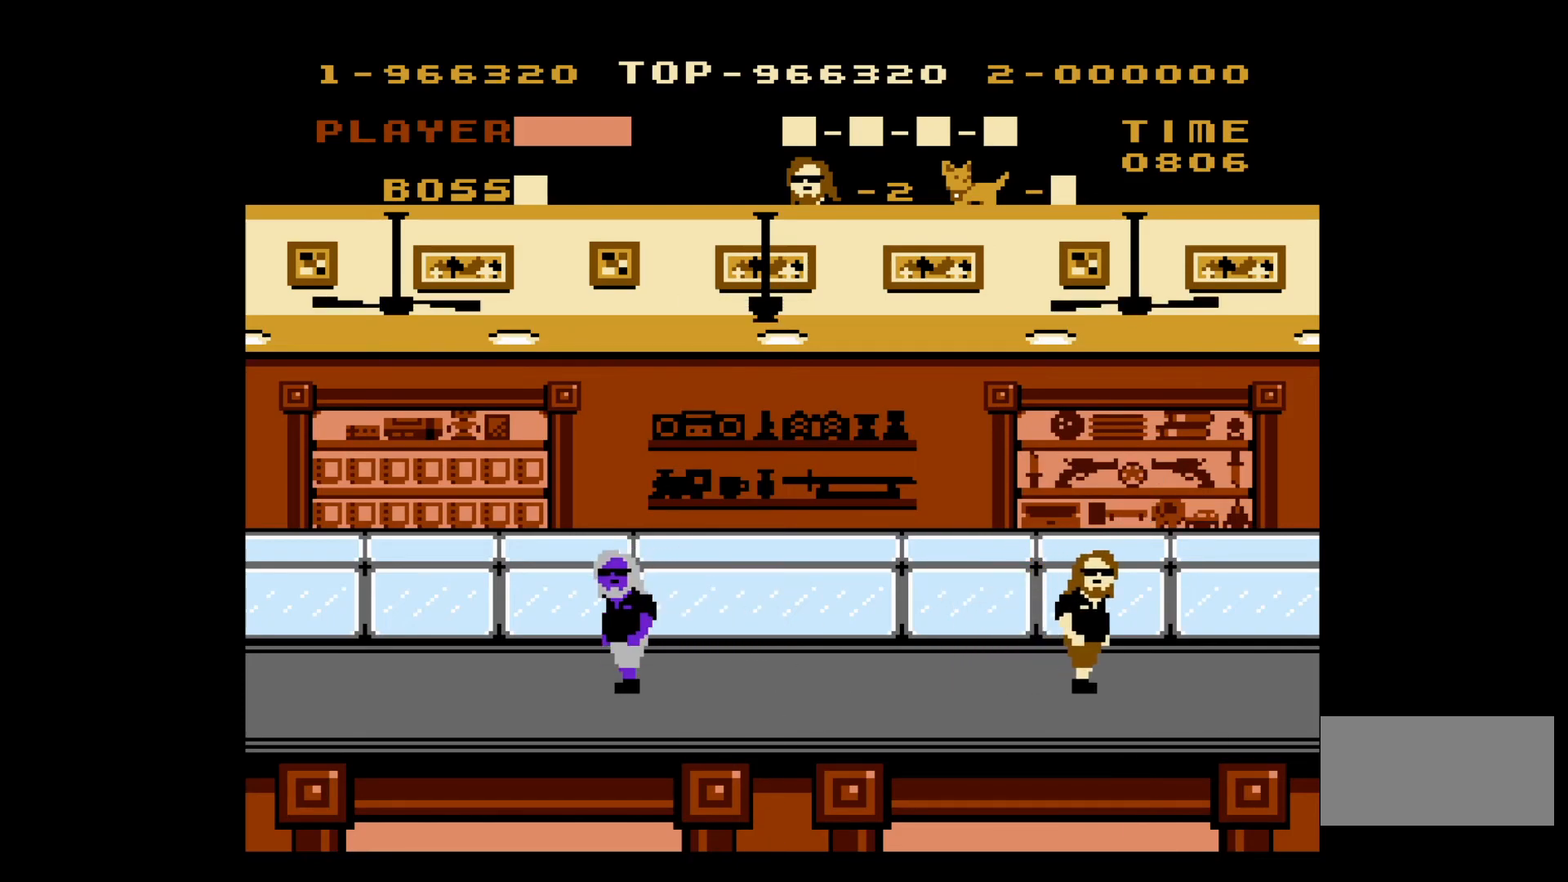
{"buttons": [], "events": [[500, "DPAD_RIGHT", "up"]]}
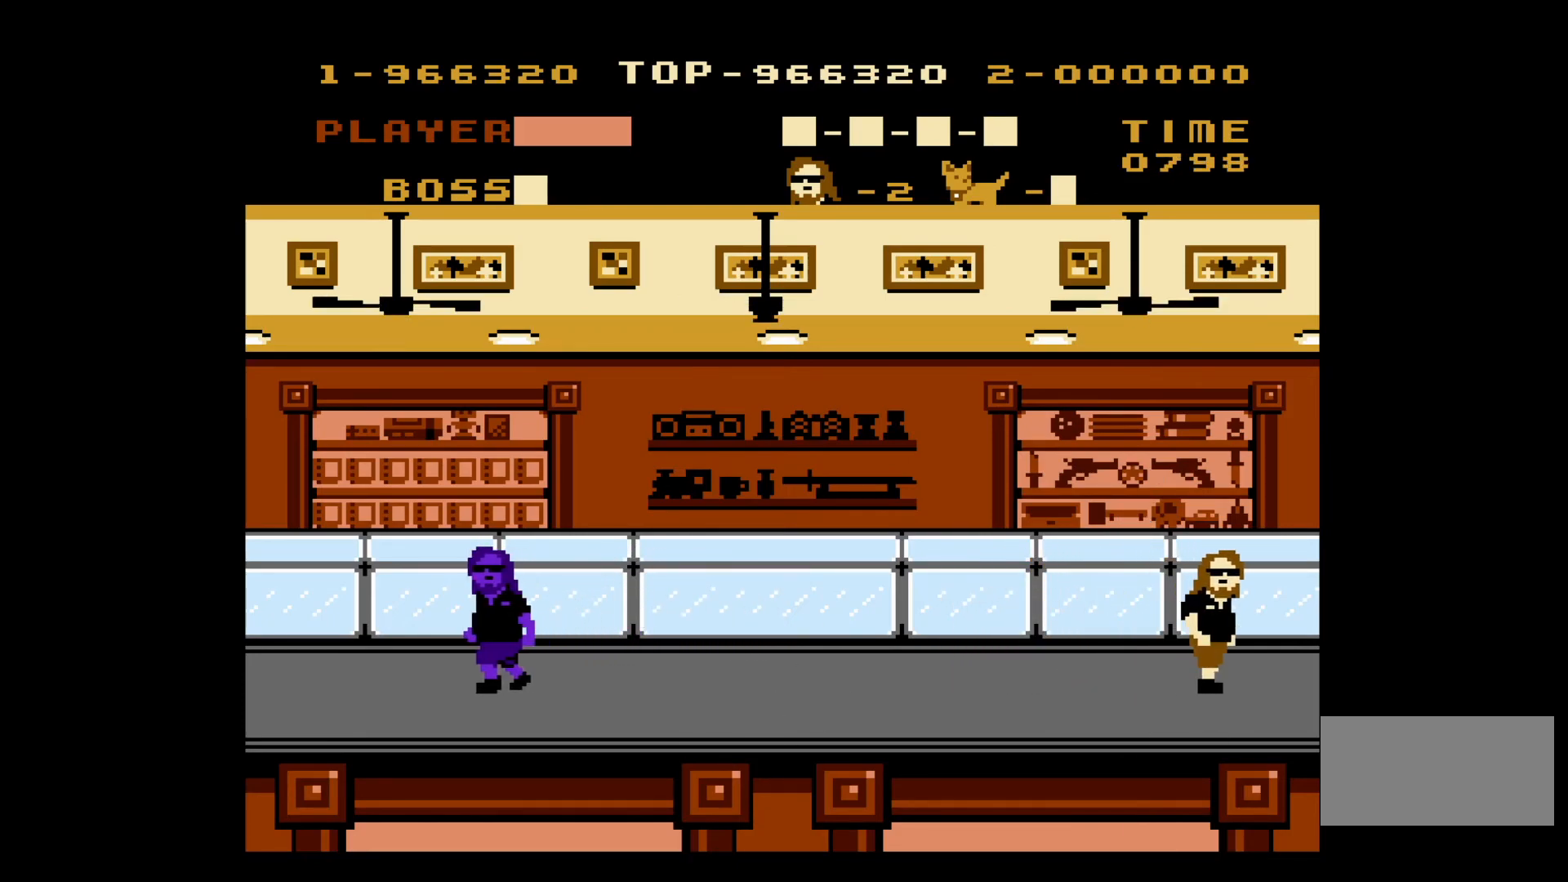
{"buttons": [], "events": []}
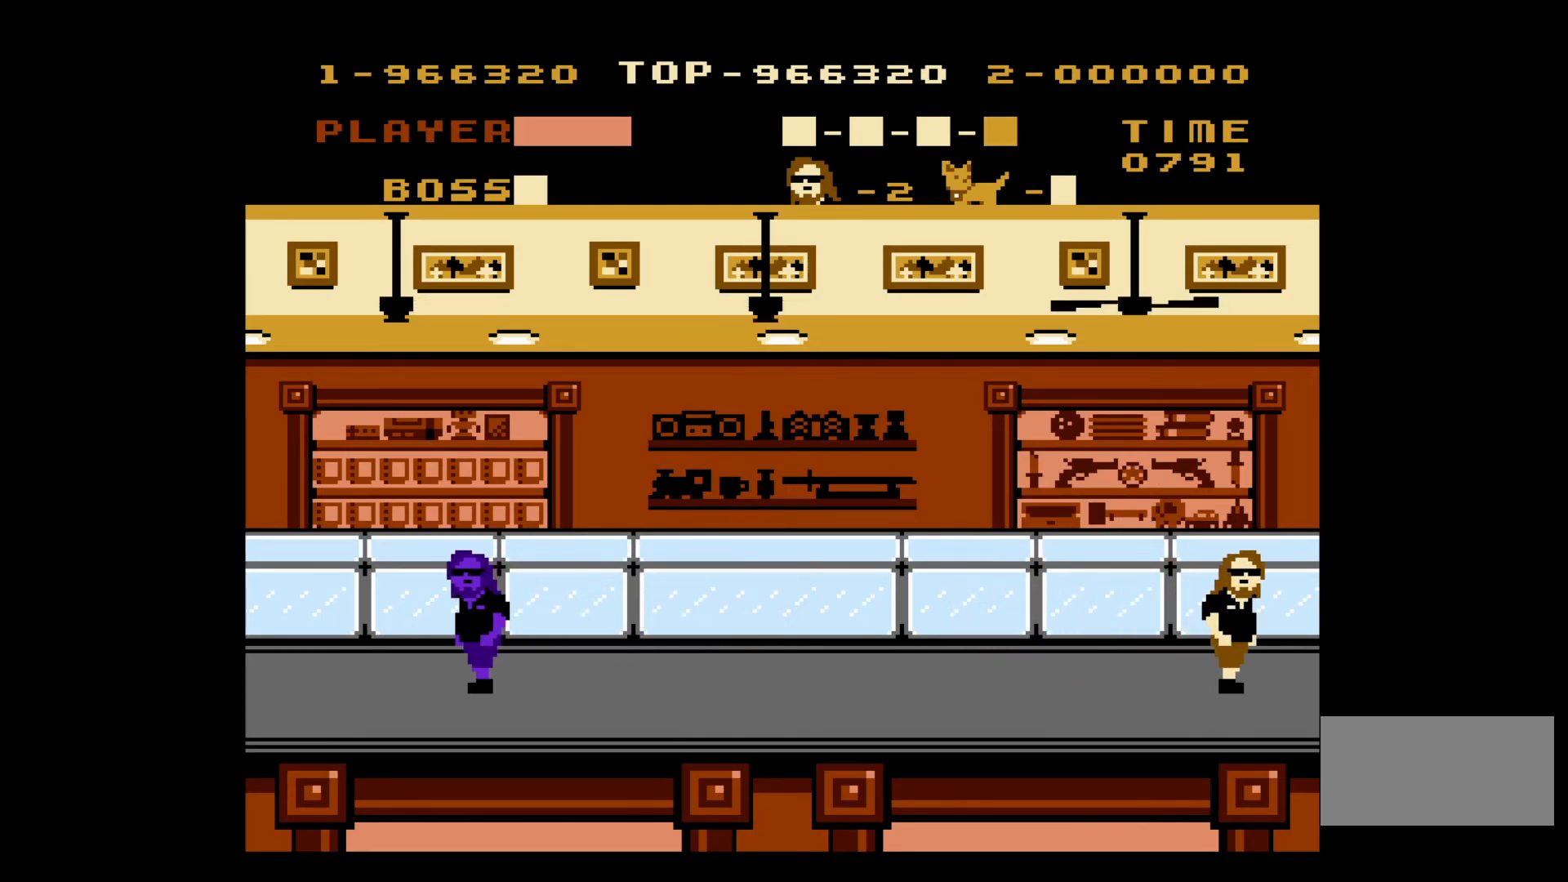
{"buttons": [], "events": []}
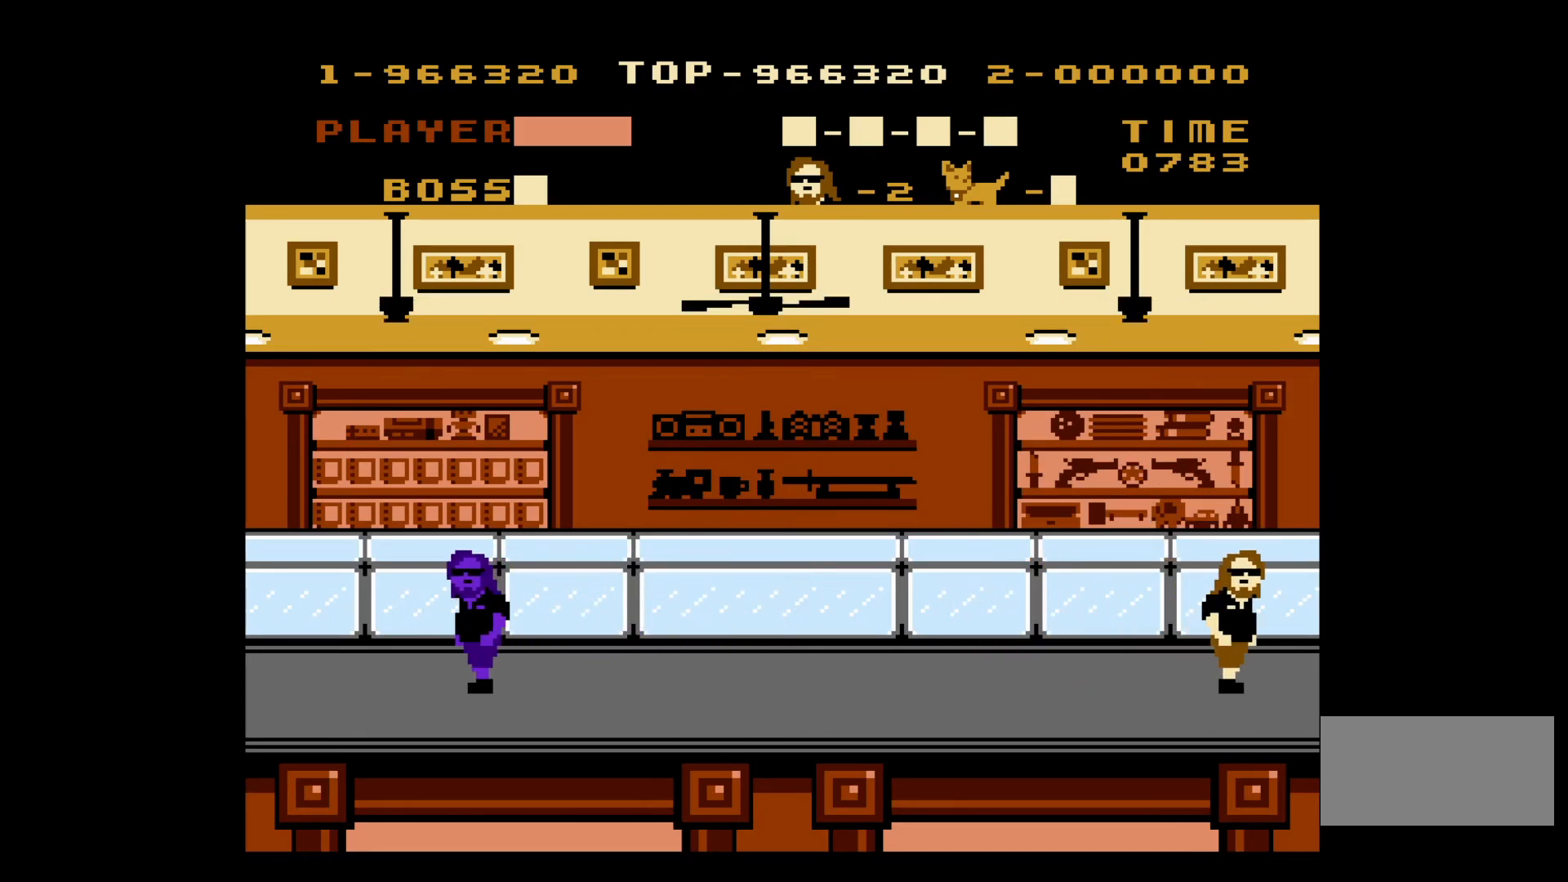
{"buttons": [], "events": []}
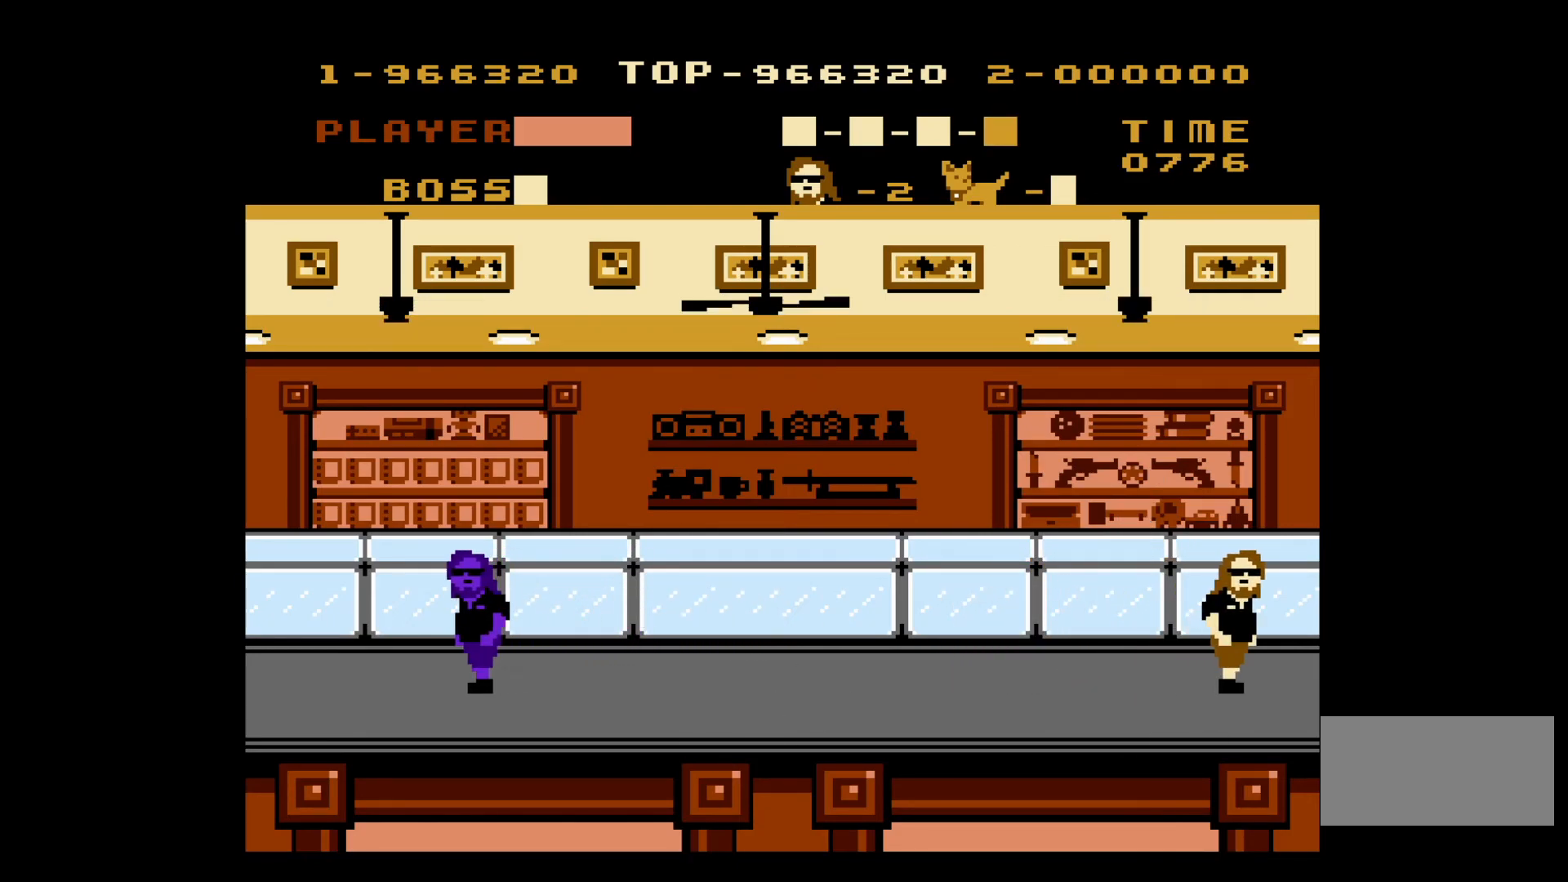
{"buttons": [], "events": []}
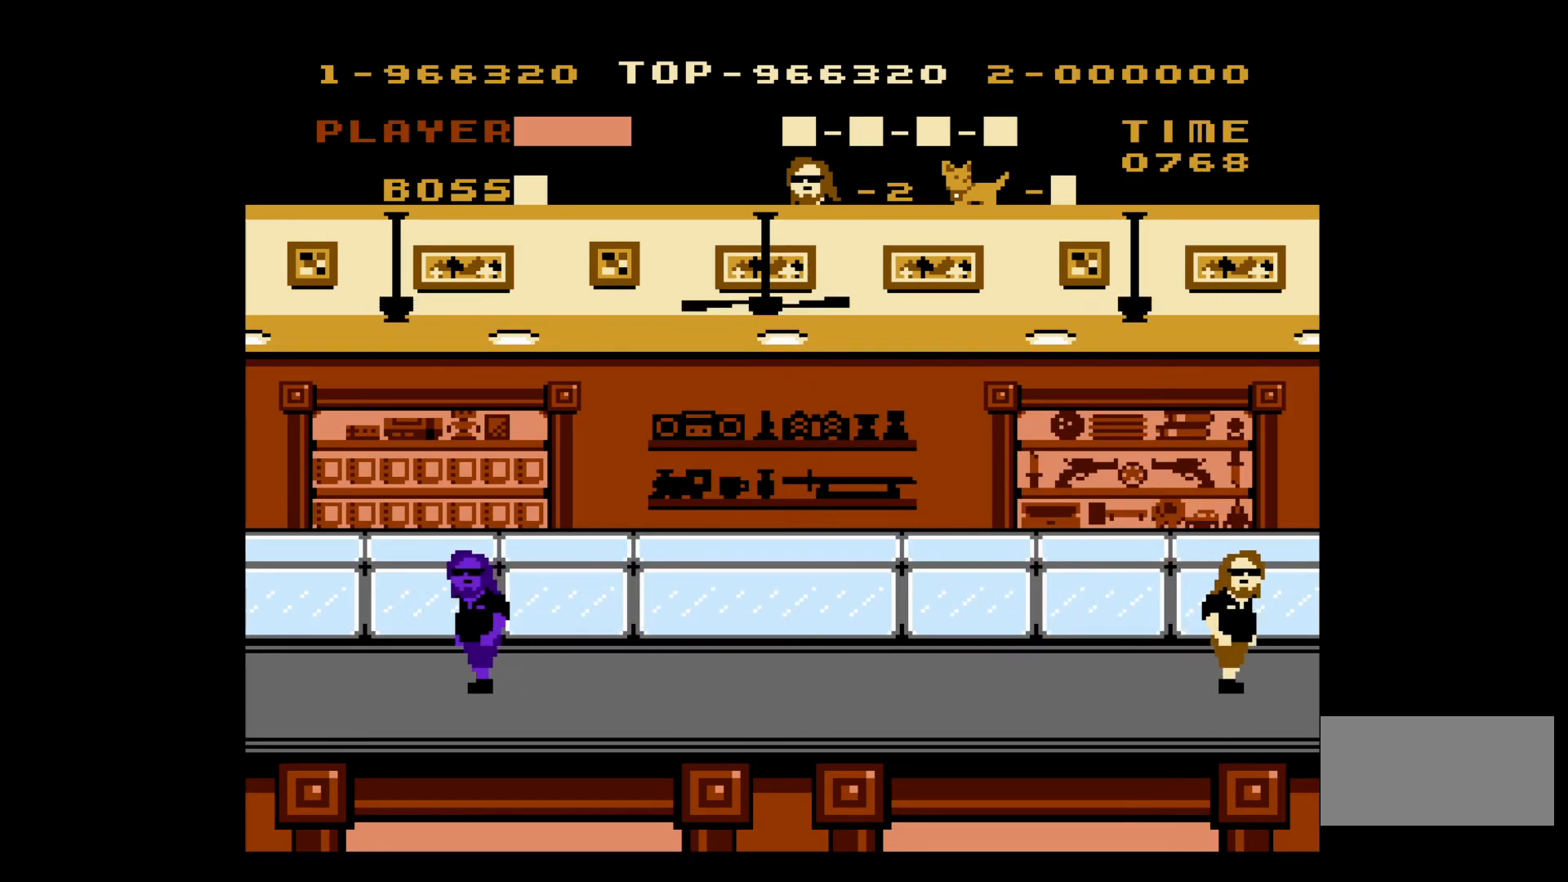
{"buttons": [], "events": []}
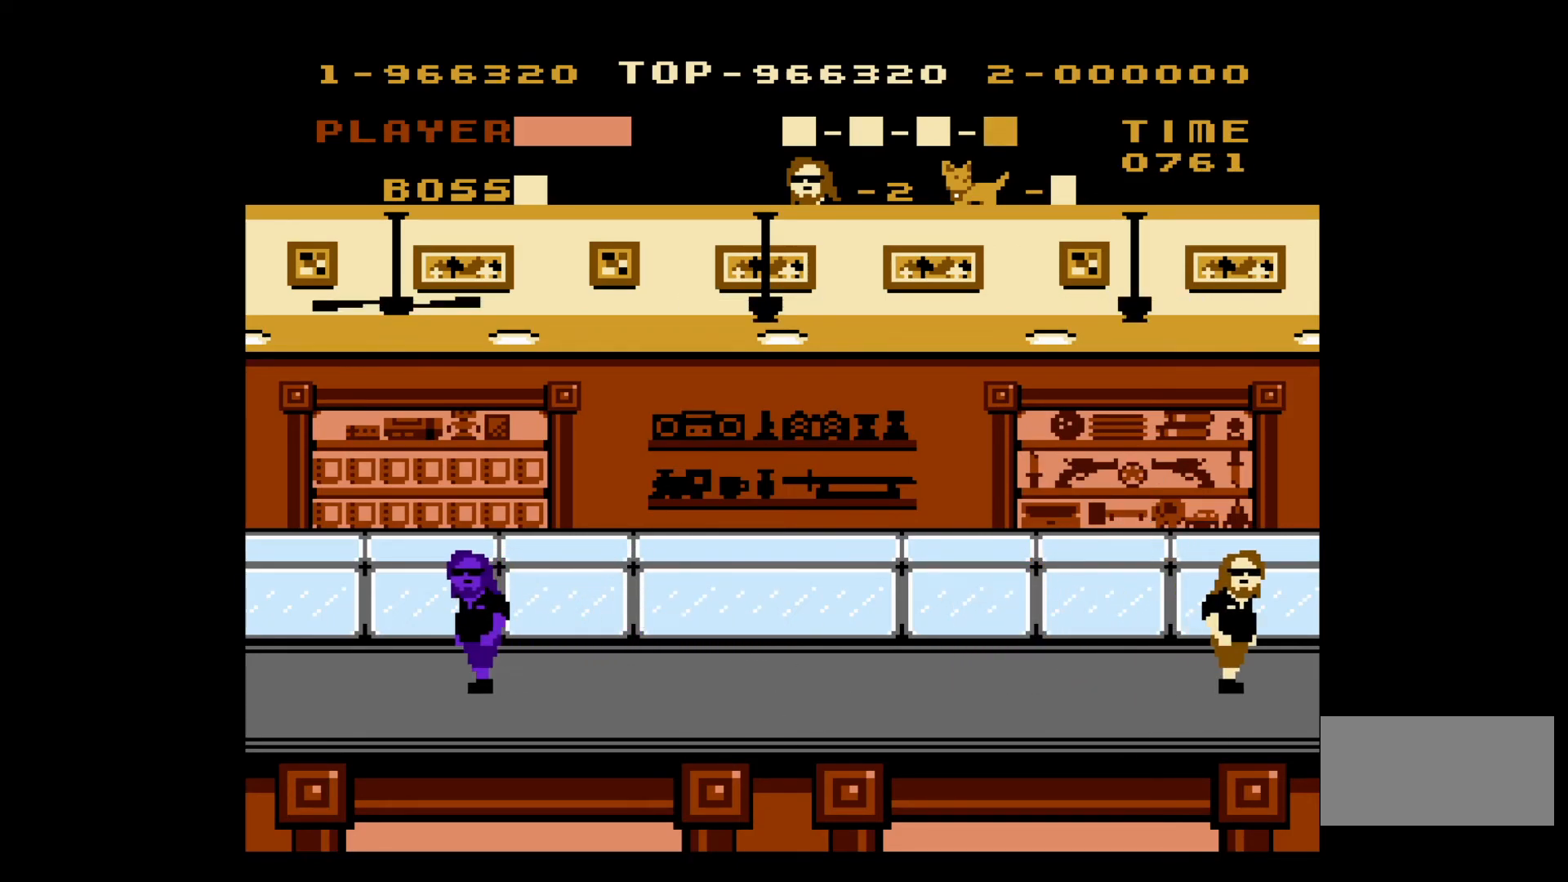
{"buttons": [], "events": []}
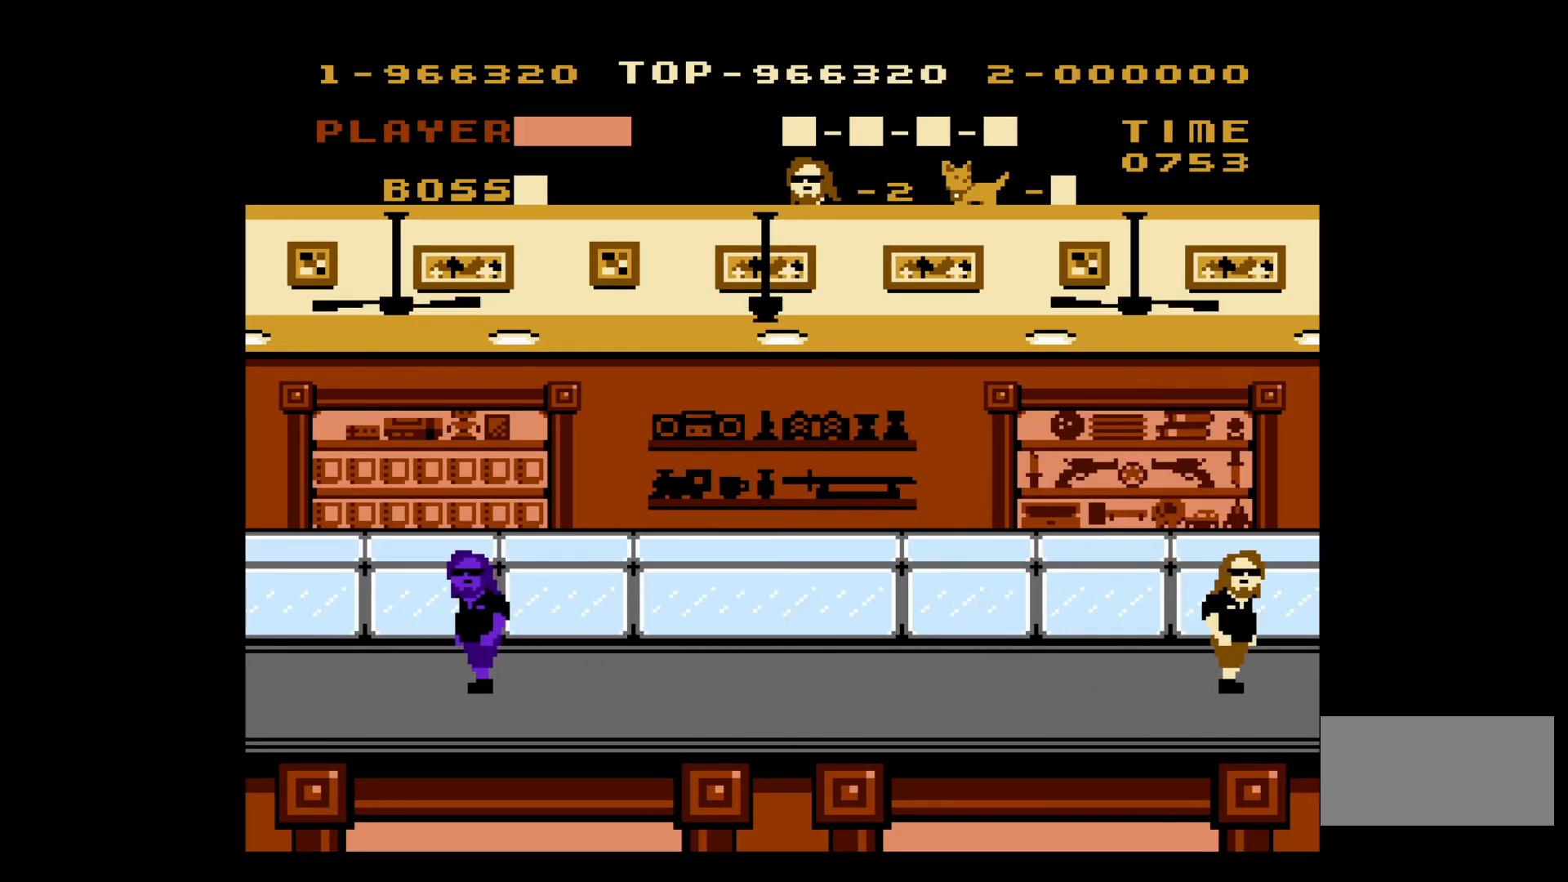
{"buttons": [], "events": []}
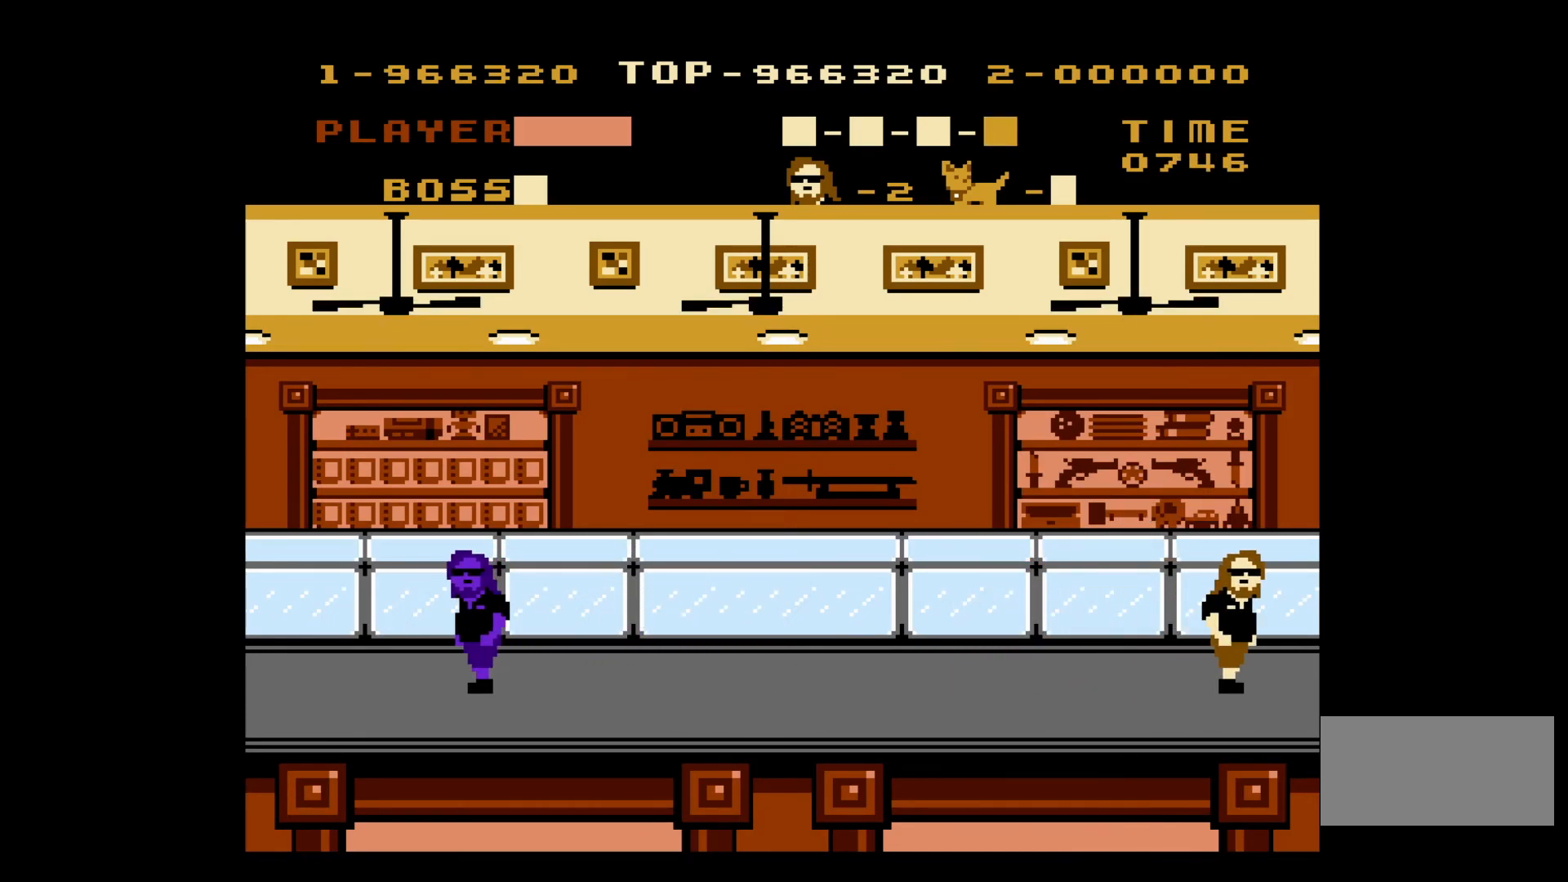
{"buttons": ["DPAD_LEFT"], "events": [[83, "DPAD_LEFT", "down"]]}
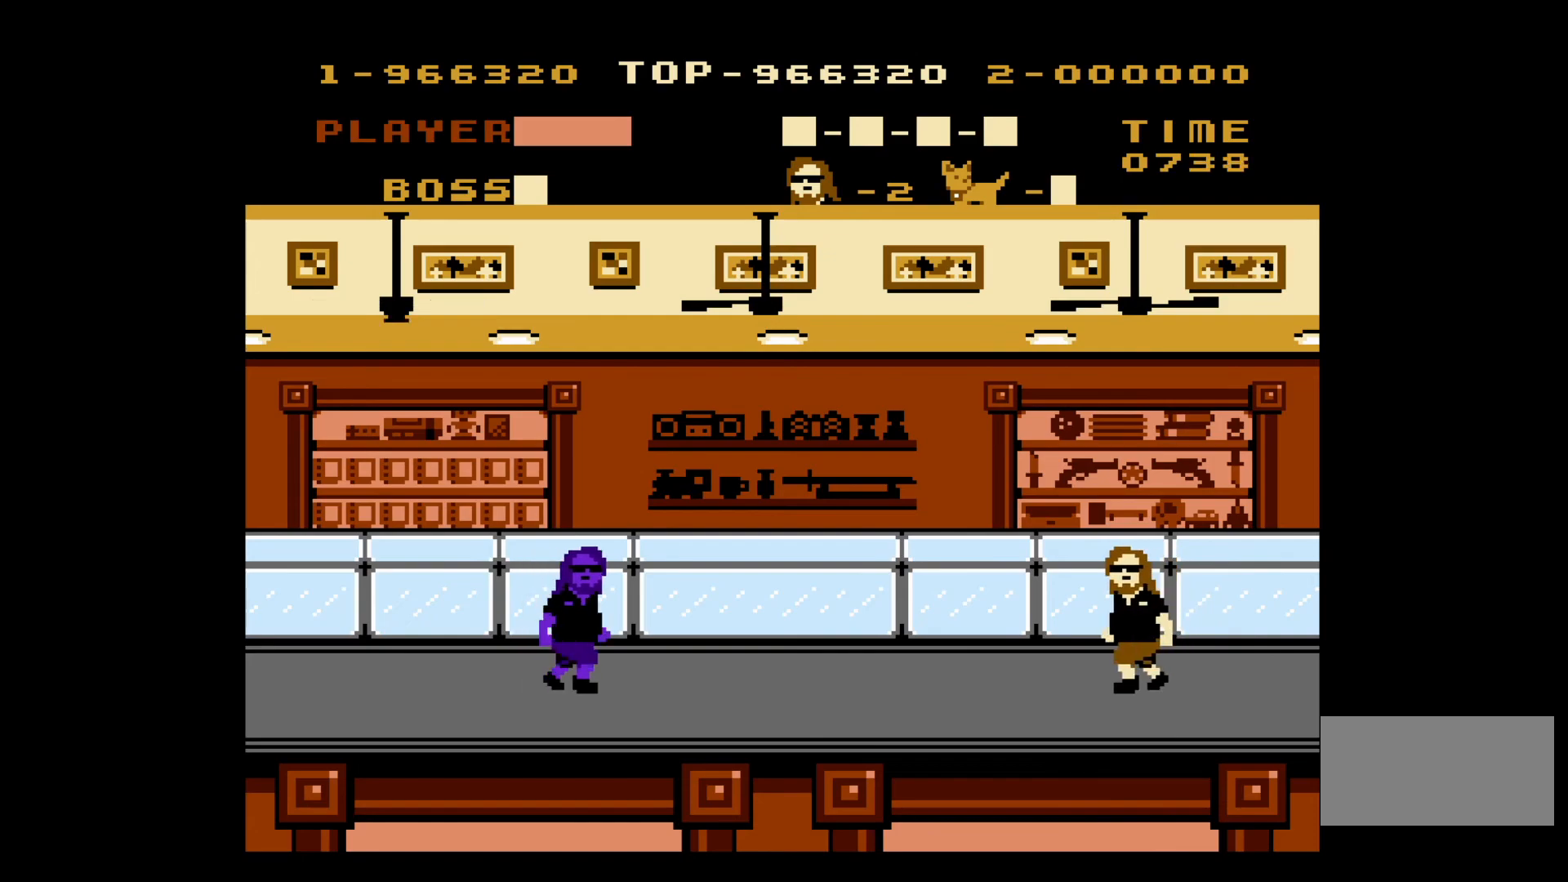
{"buttons": ["DPAD_LEFT"], "events": []}
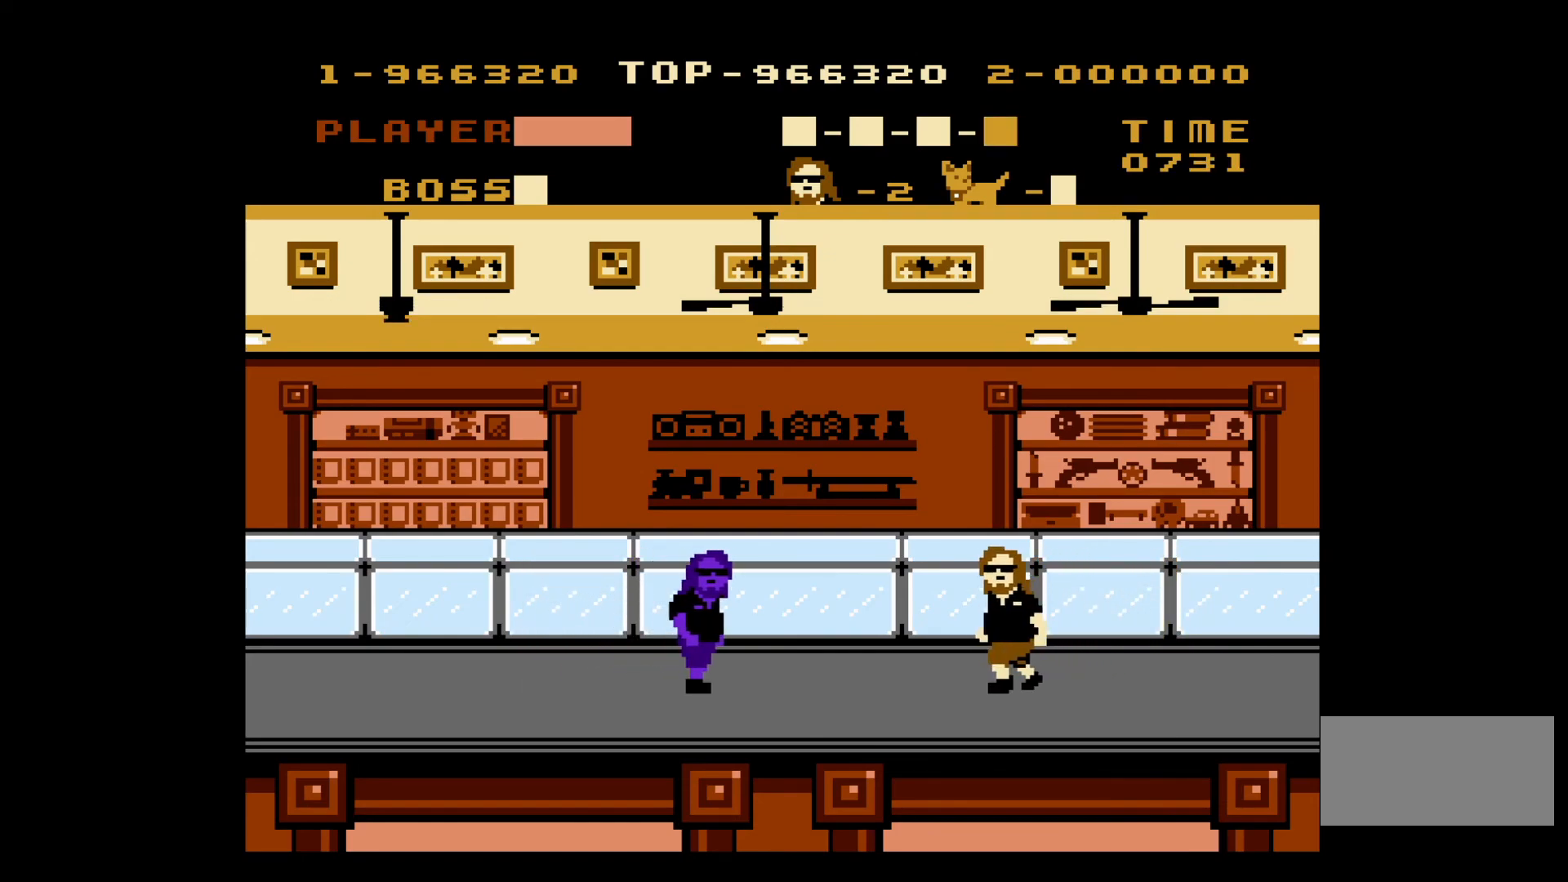
{"buttons": [], "events": [[67, "DPAD_LEFT", "up"]]}